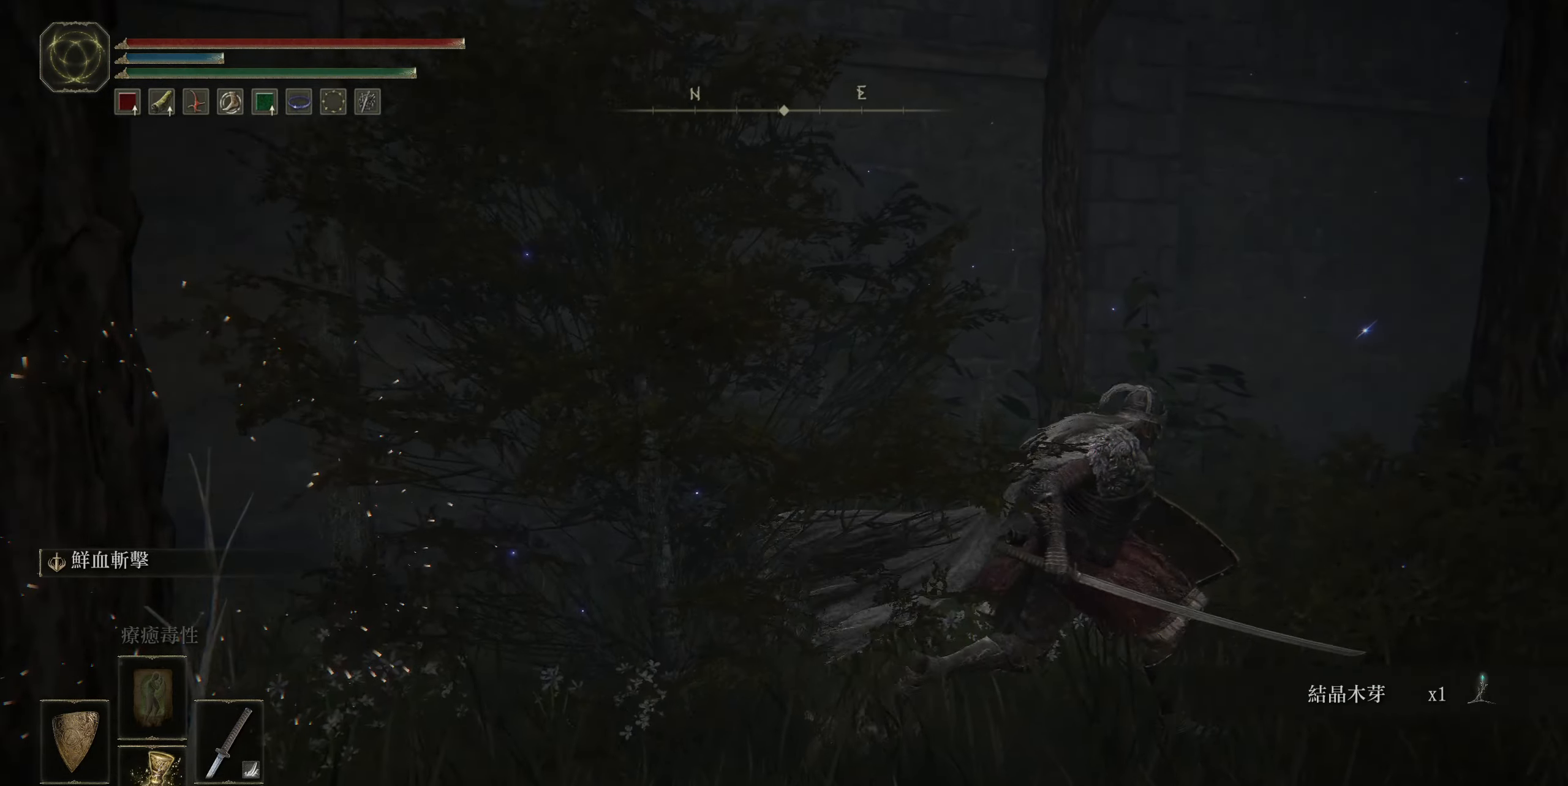
Gameplay with a controller (PlayStation layout); each line is a JSON object with the inputs held at the frame after it. "events" lists button and stick changes between this image and that frame as [ms after this image, input, new state], when the widget could be followed in between.
{"buttons": [], "left_stick": "up-right", "right_stick": "center", "events": [[83, "right_stick", "down-right"], [333, "right_stick", "center"], [433, "left_stick", "up-right"]]}
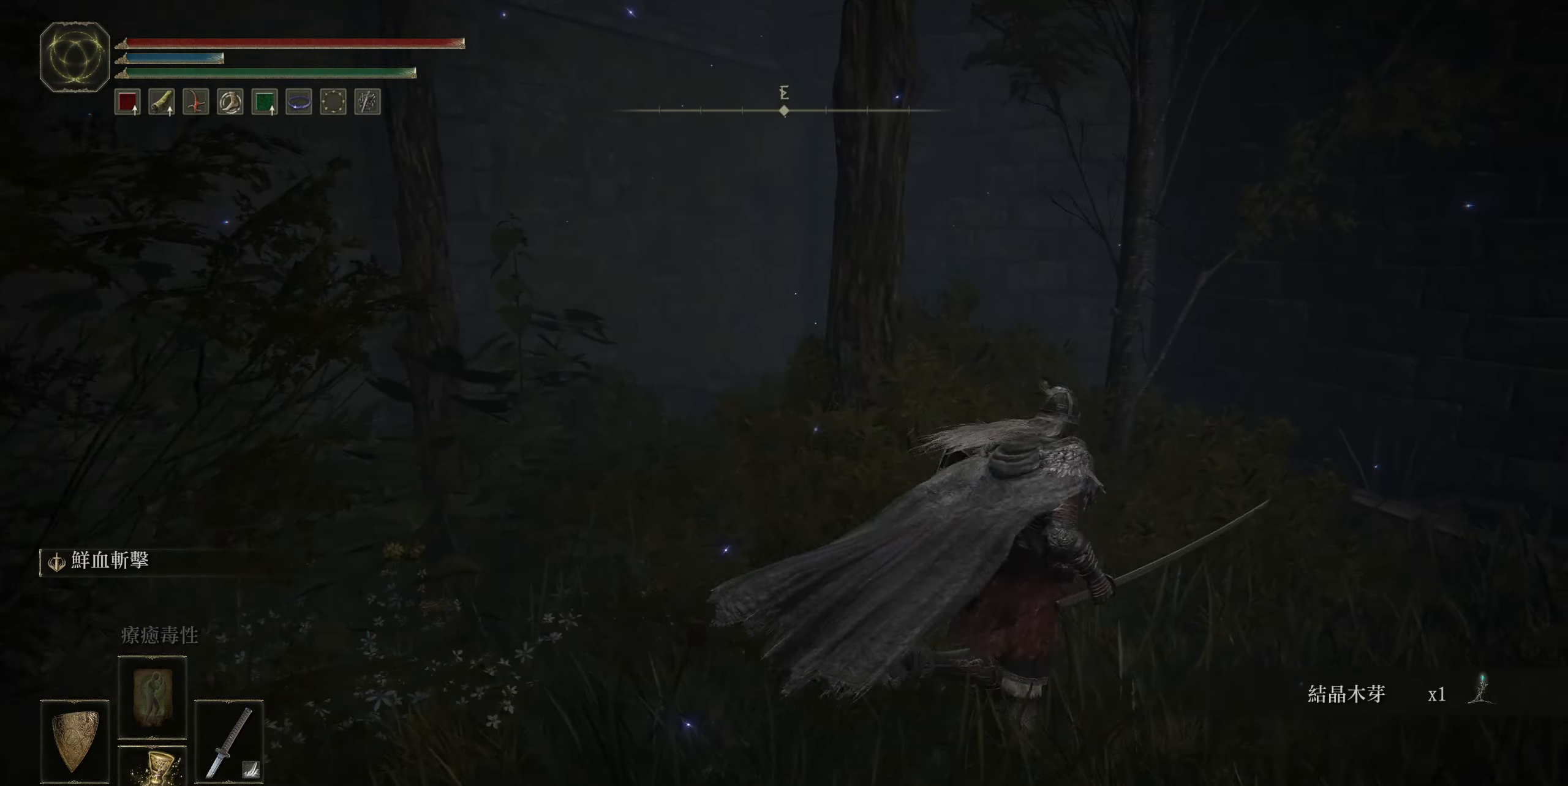
{"buttons": ["TRIANGLE", "DPAD_LEFT"], "left_stick": "center", "right_stick": "center", "events": [[33, "TRIANGLE", "down"], [83, "left_stick", "center"], [267, "DPAD_LEFT", "down"]]}
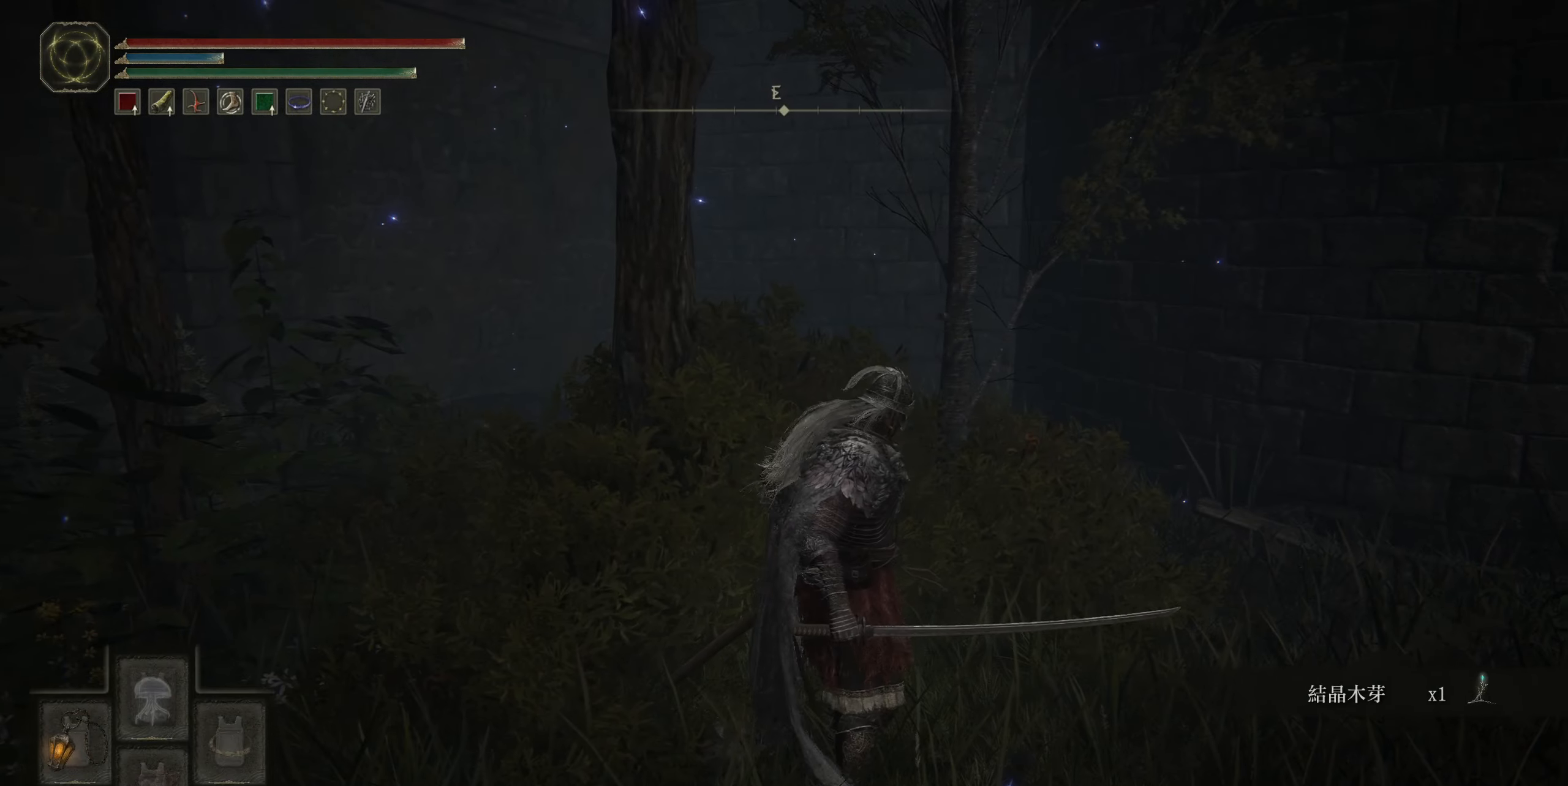
{"buttons": [], "left_stick": "down", "right_stick": "center", "events": [[217, "DPAD_LEFT", "up"], [250, "TRIANGLE", "up"], [500, "left_stick", "down"]]}
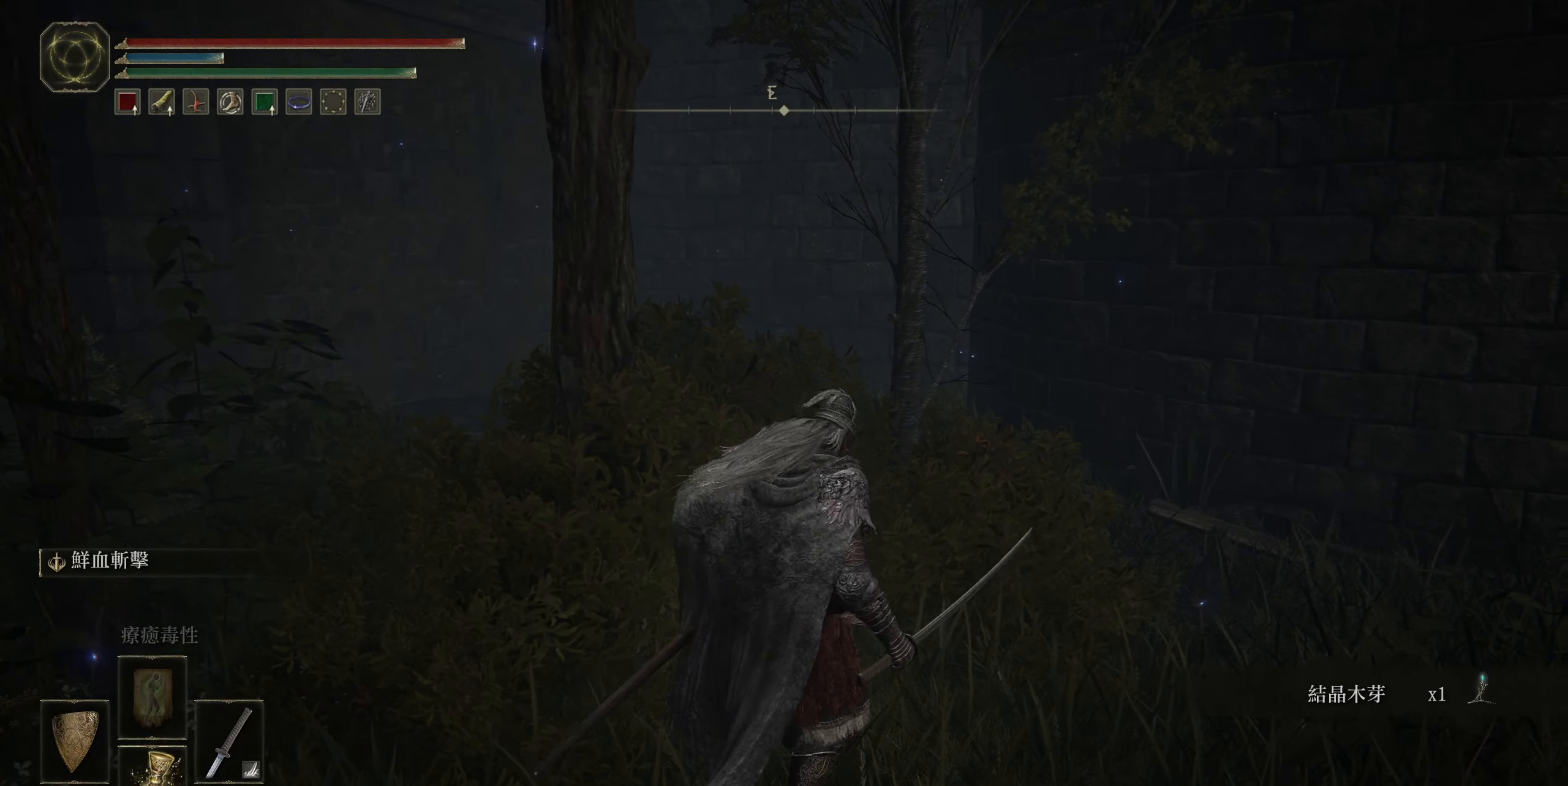
{"buttons": [], "left_stick": "down-left", "right_stick": "left", "events": [[17, "right_stick", "left"], [367, "left_stick", "down-left"]]}
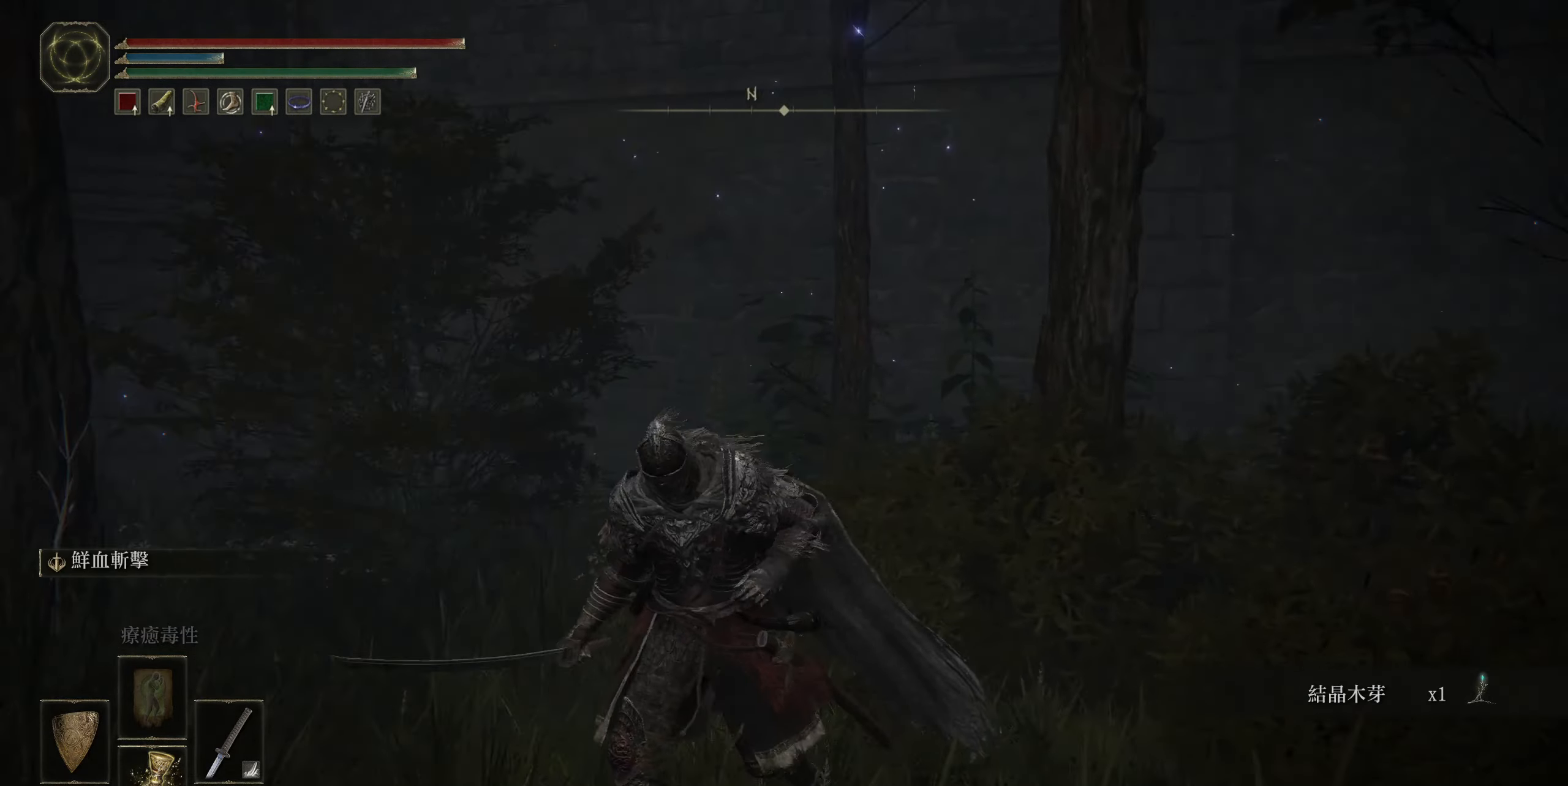
{"buttons": [], "left_stick": "up-left", "right_stick": "left", "events": [[83, "left_stick", "left"], [417, "left_stick", "up-left"]]}
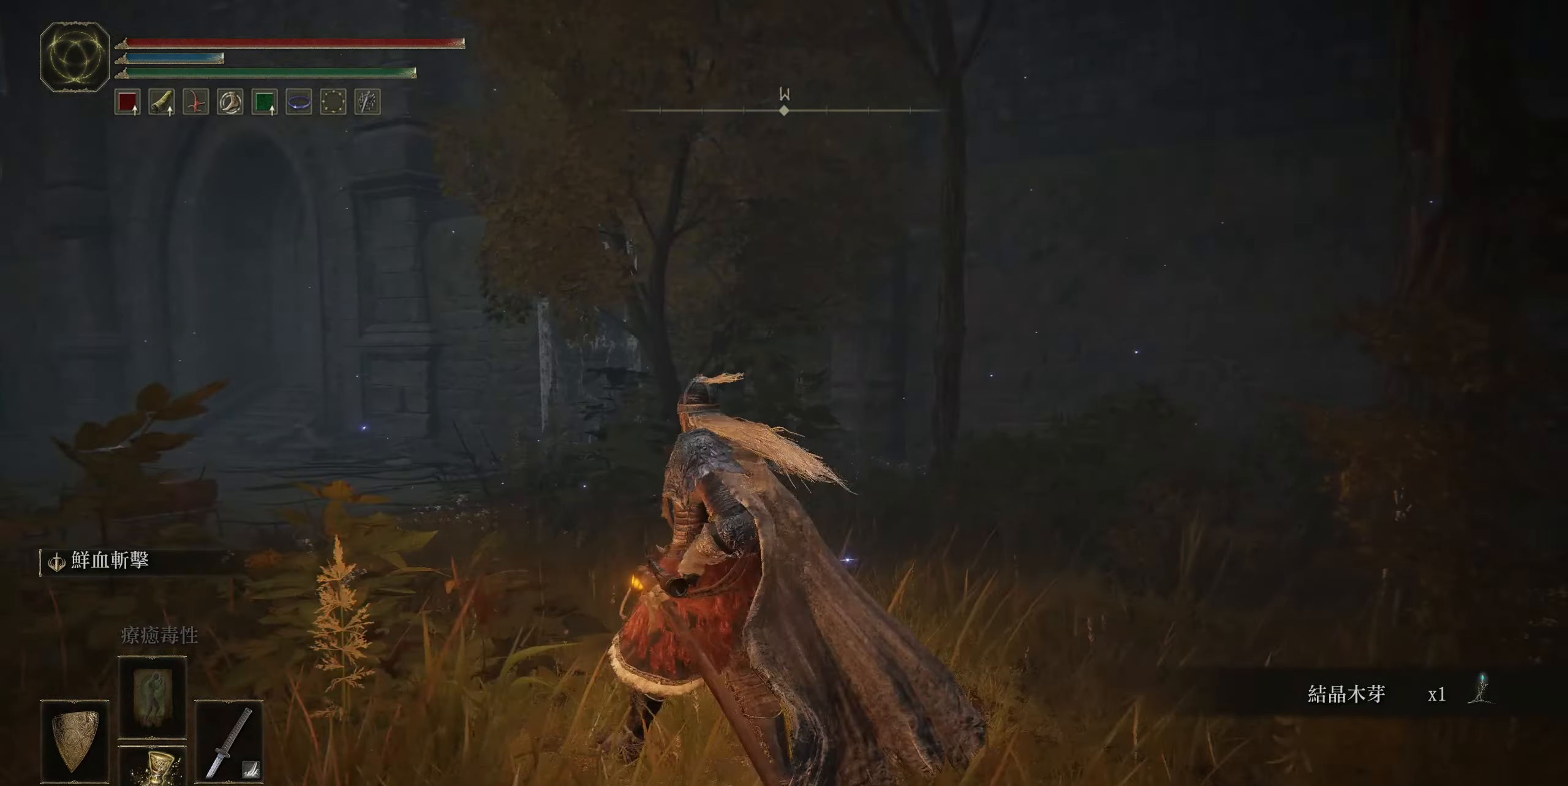
{"buttons": ["CIRCLE"], "left_stick": "up", "right_stick": "center", "events": [[83, "left_stick", "up"], [167, "right_stick", "center"], [350, "CIRCLE", "down"]]}
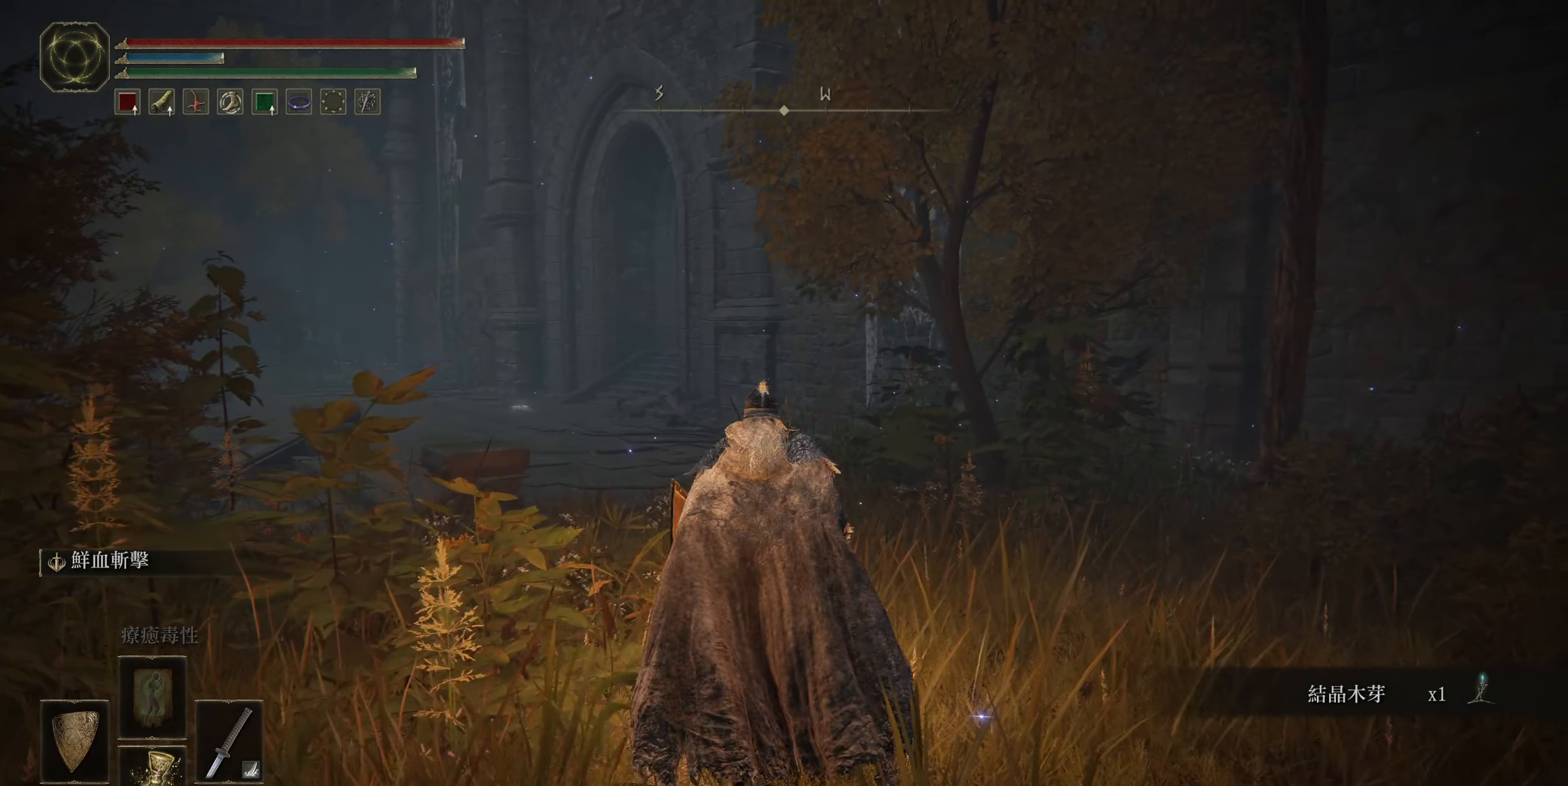
{"buttons": ["CIRCLE"], "left_stick": "up", "right_stick": "center", "events": []}
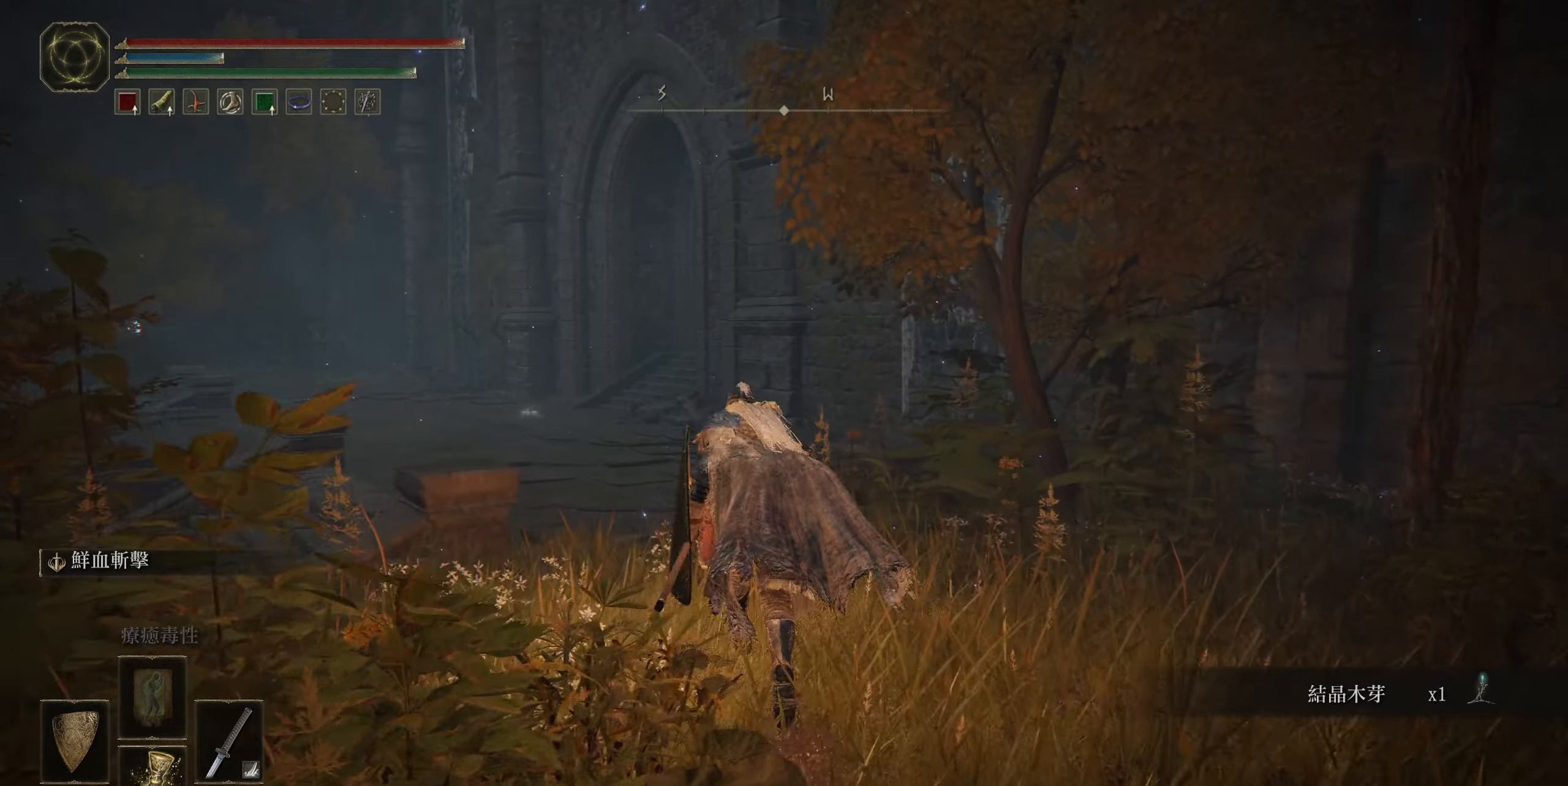
{"buttons": ["CIRCLE"], "left_stick": "up", "right_stick": "left", "events": [[17, "right_stick", "left"]]}
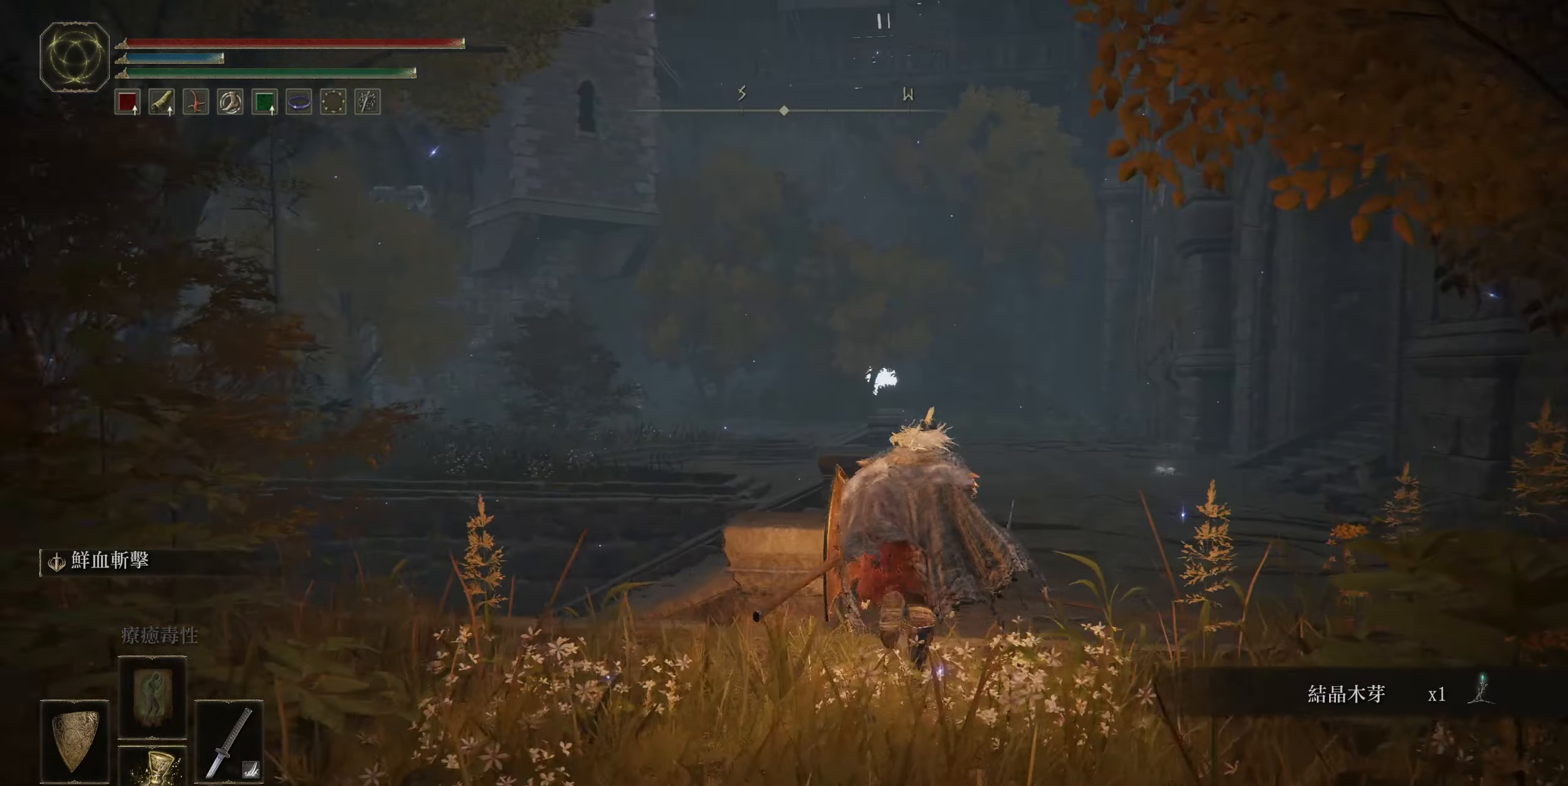
{"buttons": ["CIRCLE"], "left_stick": "up", "right_stick": "center", "events": [[17, "right_stick", "center"]]}
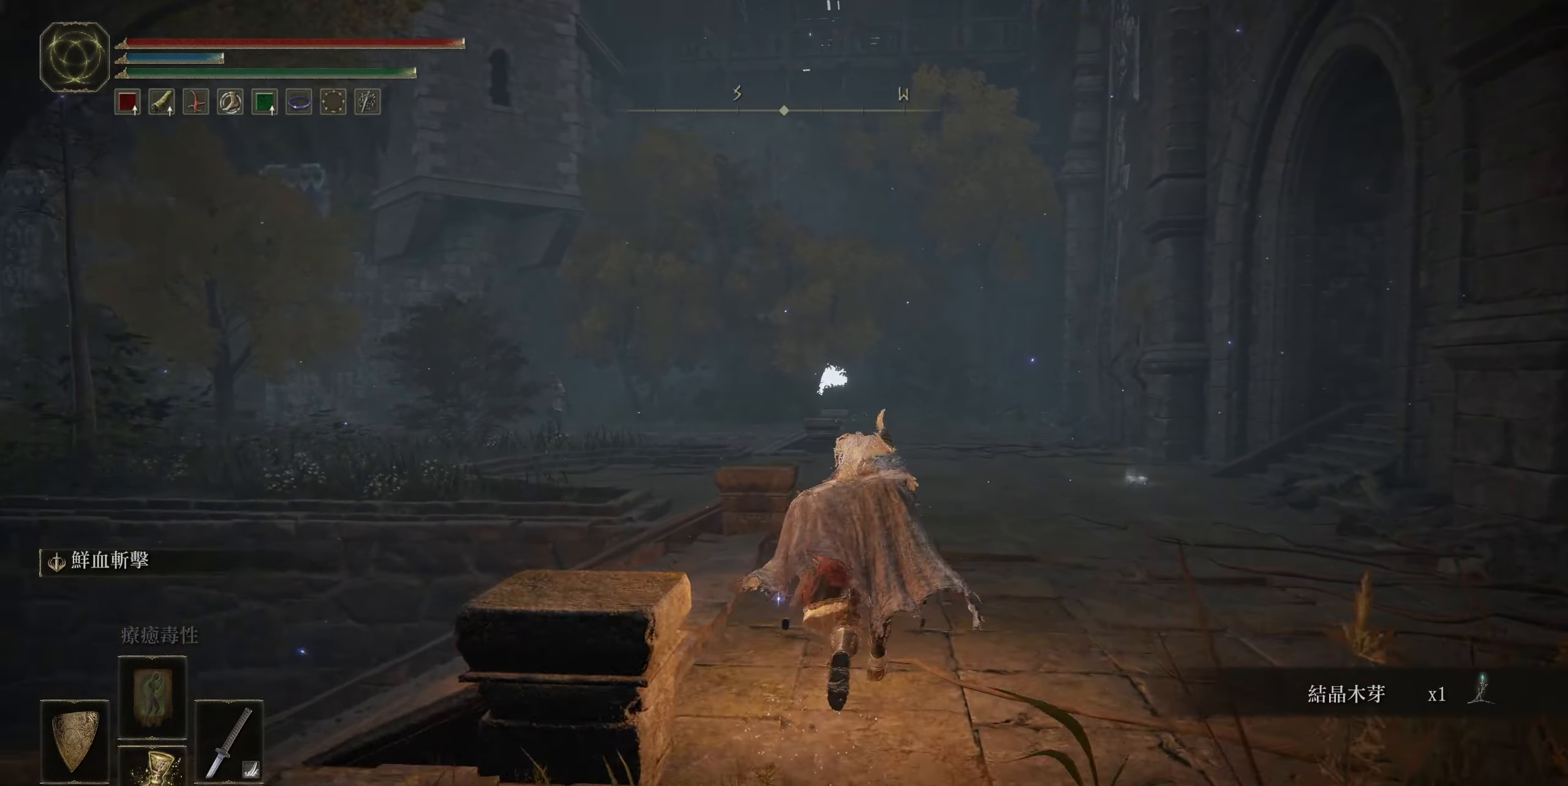
{"buttons": ["CIRCLE"], "left_stick": "up", "right_stick": "center", "events": []}
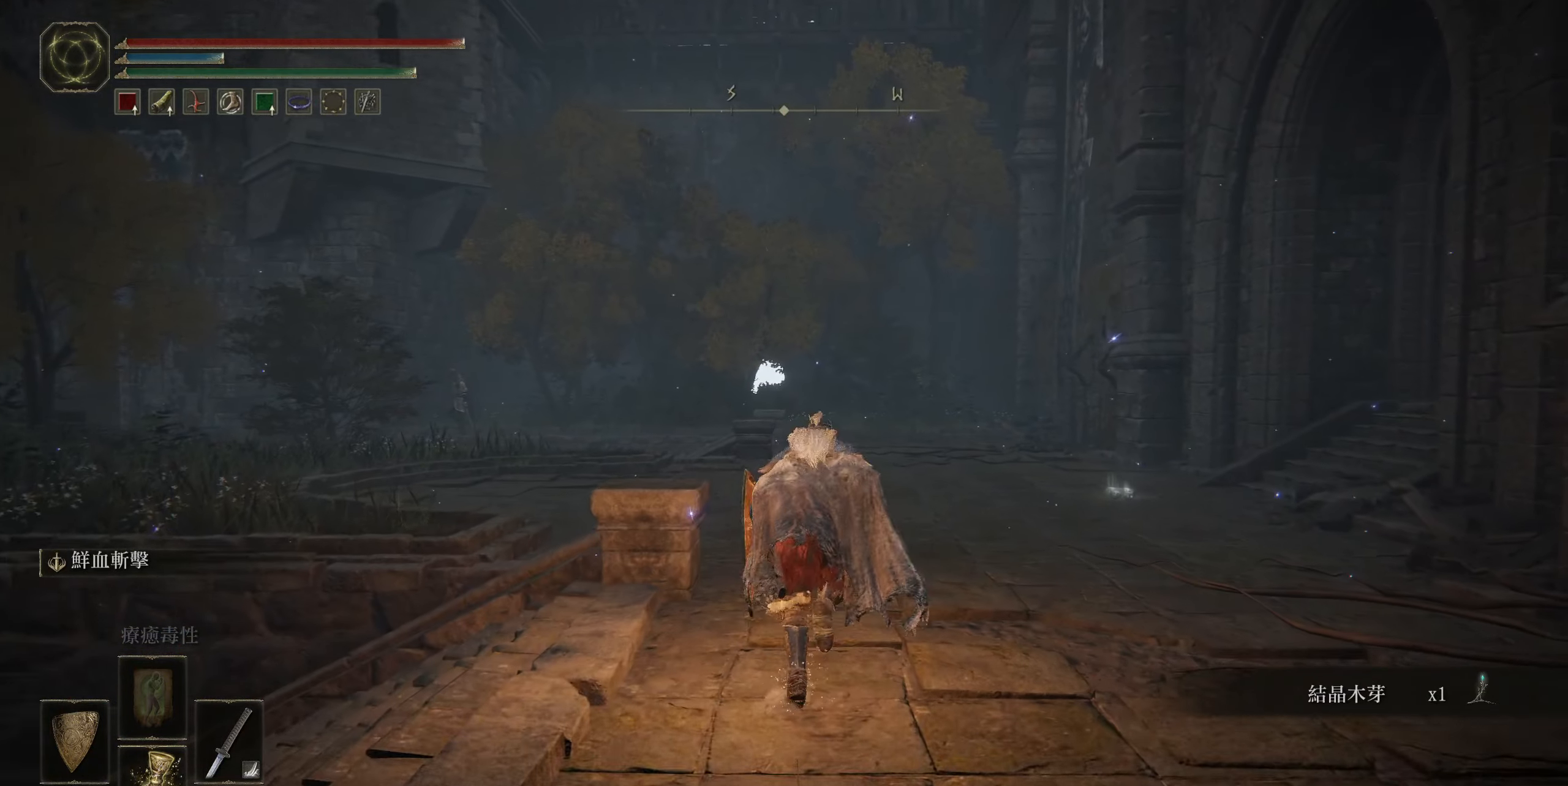
{"buttons": ["CIRCLE"], "left_stick": "up", "right_stick": "center", "events": []}
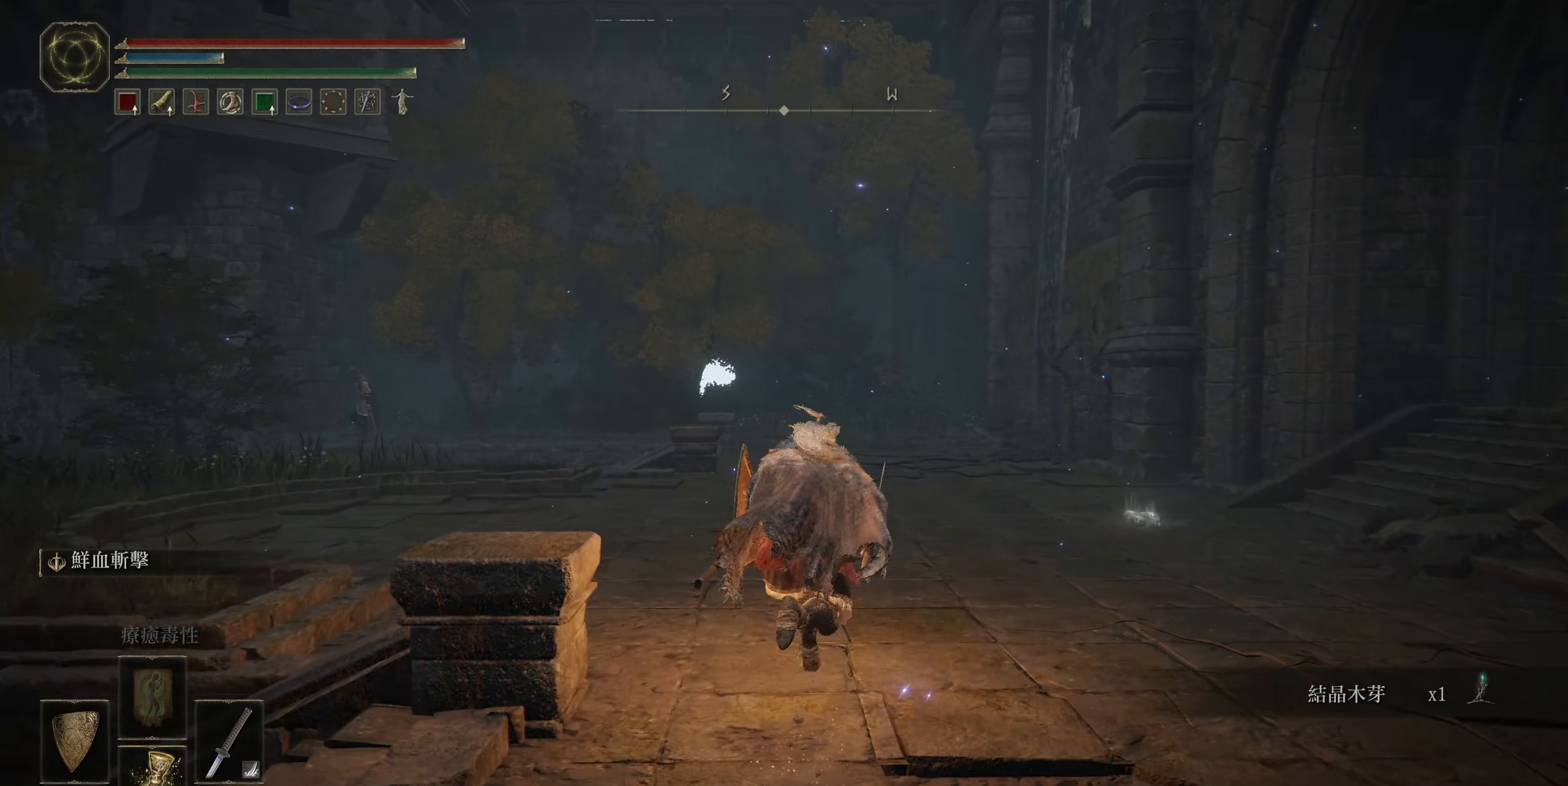
{"buttons": ["CIRCLE"], "left_stick": "up-right", "right_stick": "left", "events": [[17, "left_stick", "up-right"], [67, "right_stick", "left"]]}
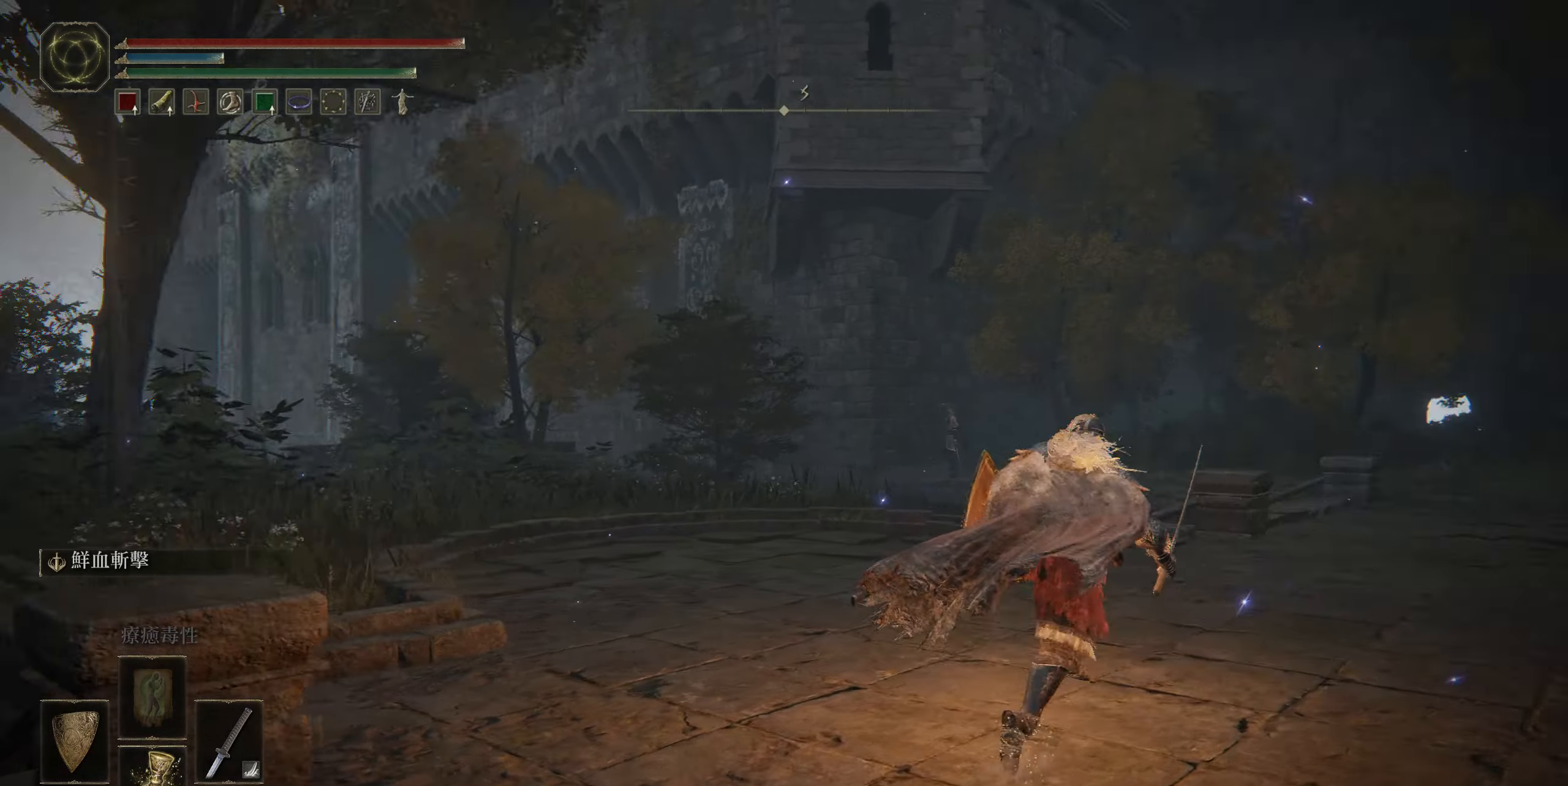
{"buttons": ["CIRCLE"], "left_stick": "right", "right_stick": "center", "events": [[350, "left_stick", "right"], [384, "right_stick", "center"]]}
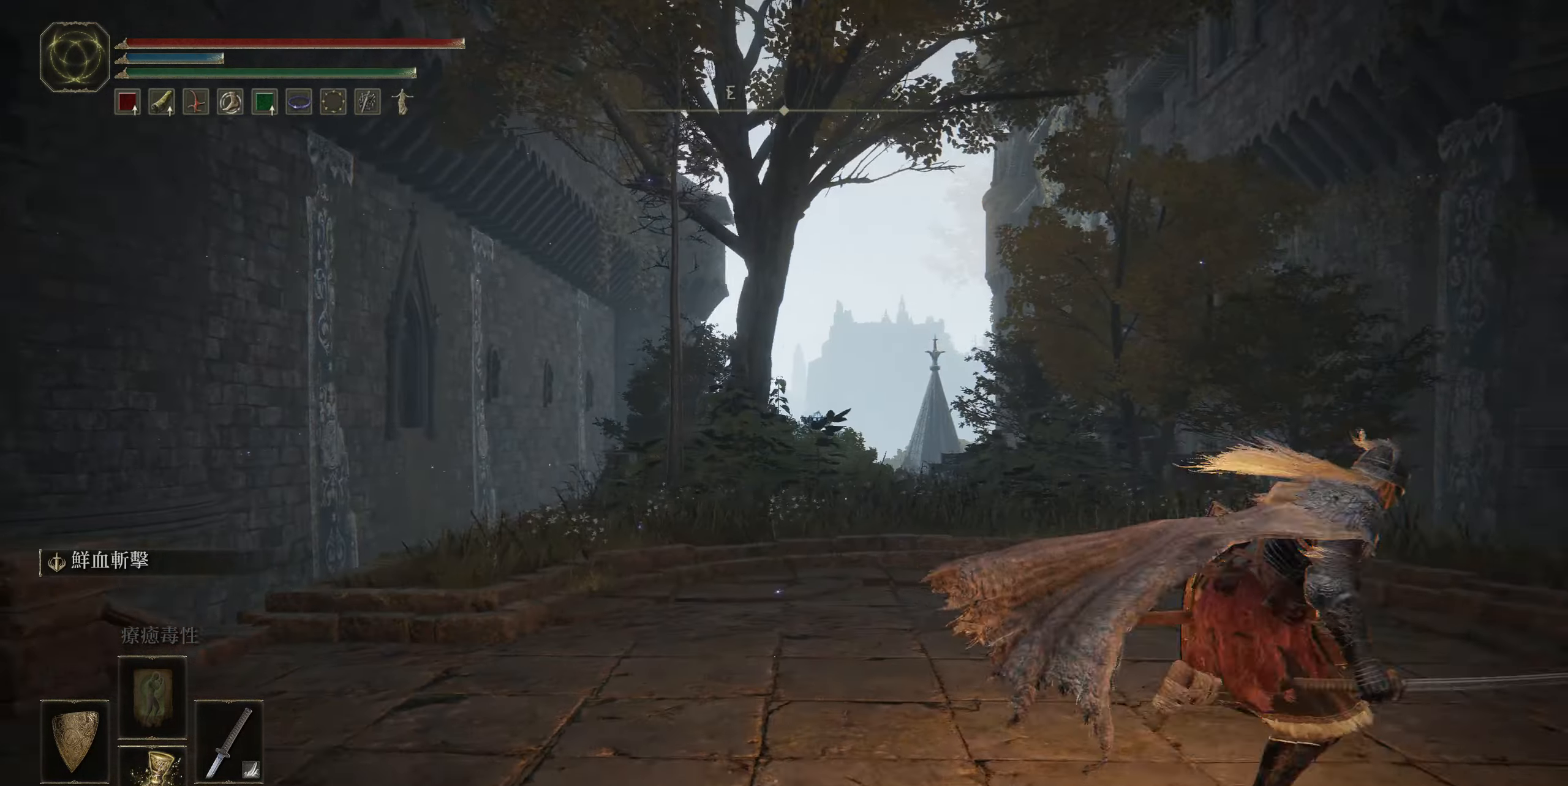
{"buttons": ["CIRCLE"], "left_stick": "right", "right_stick": "center", "events": [[250, "right_stick", "down-right"], [417, "right_stick", "center"]]}
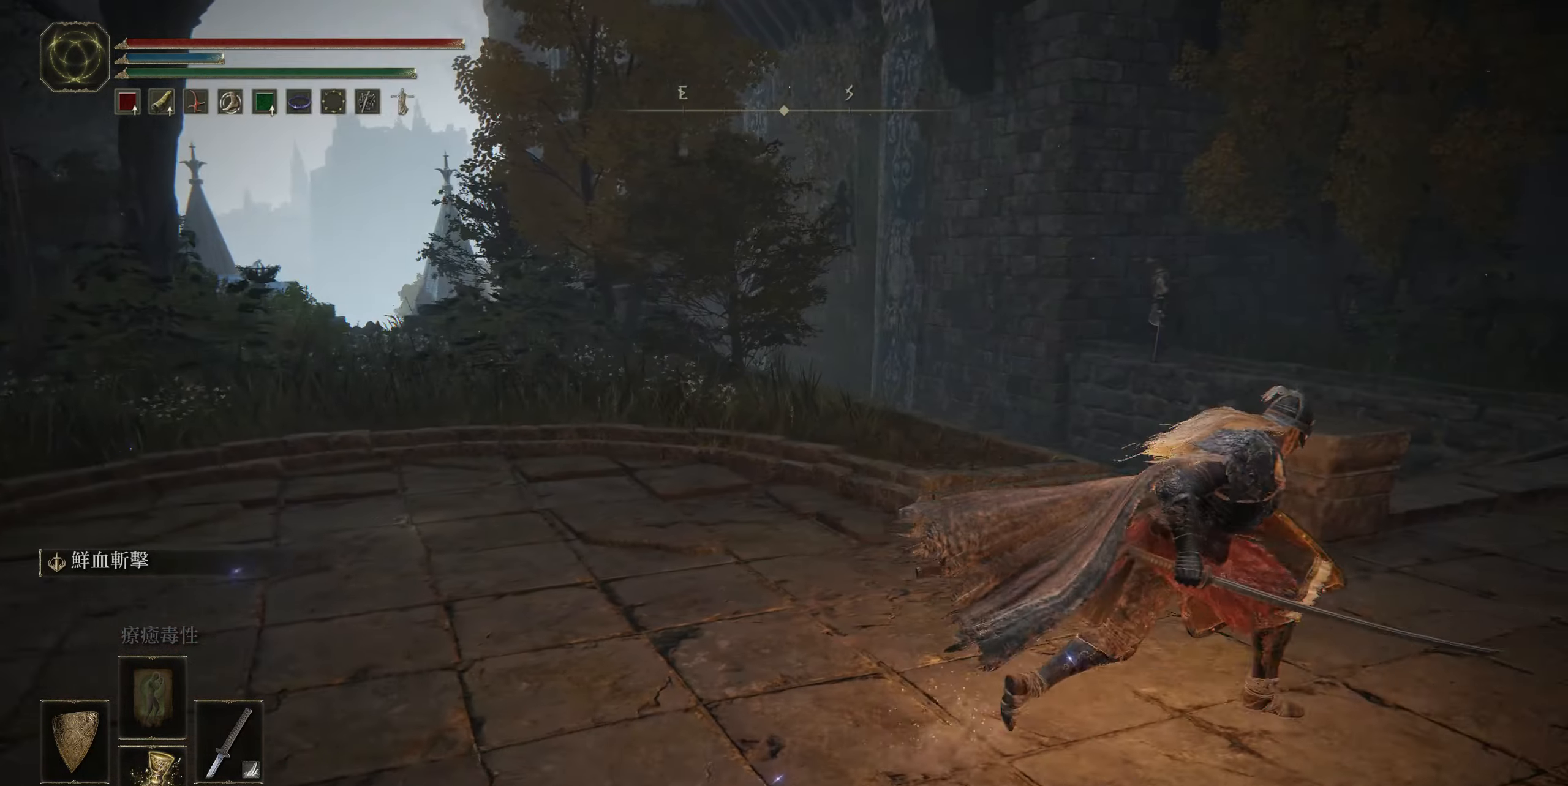
{"buttons": ["CIRCLE"], "left_stick": "right", "right_stick": "center", "events": []}
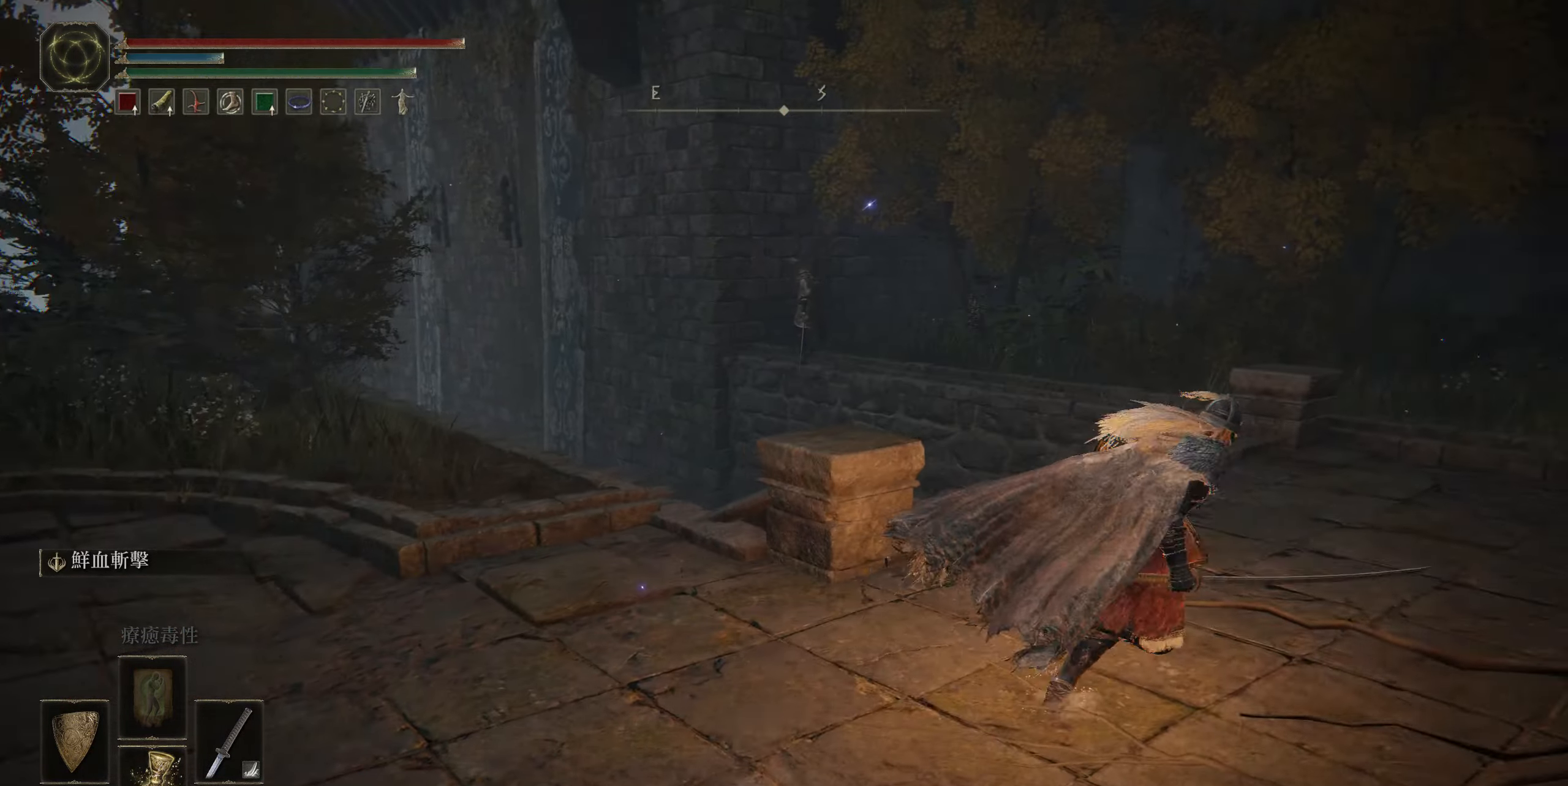
{"buttons": ["CIRCLE"], "left_stick": "right", "right_stick": "down-right", "events": [[334, "right_stick", "down-right"]]}
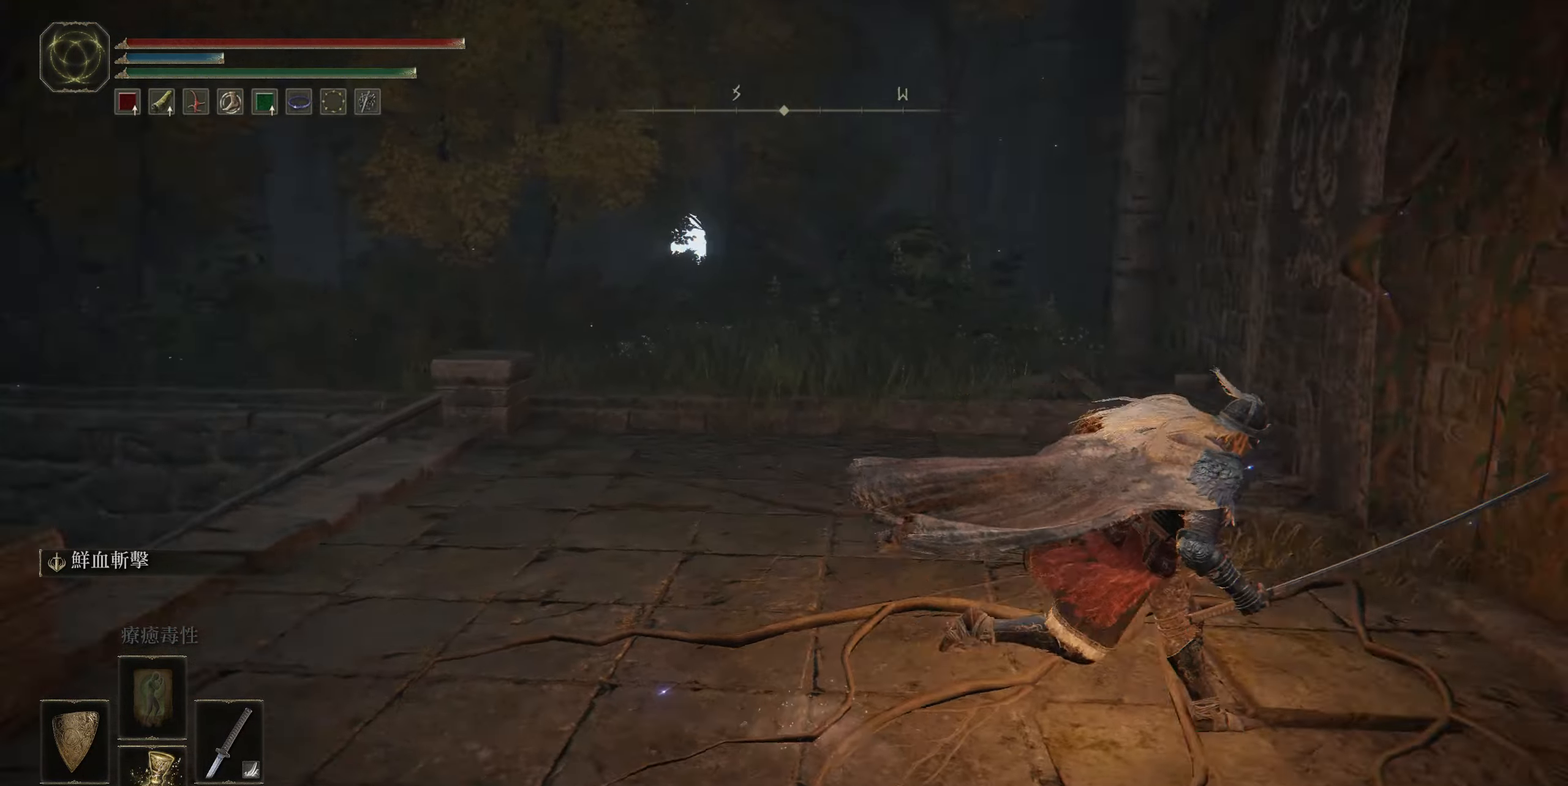
{"buttons": ["CIRCLE"], "left_stick": "up-right", "right_stick": "down-right", "events": [[466, "left_stick", "up-right"]]}
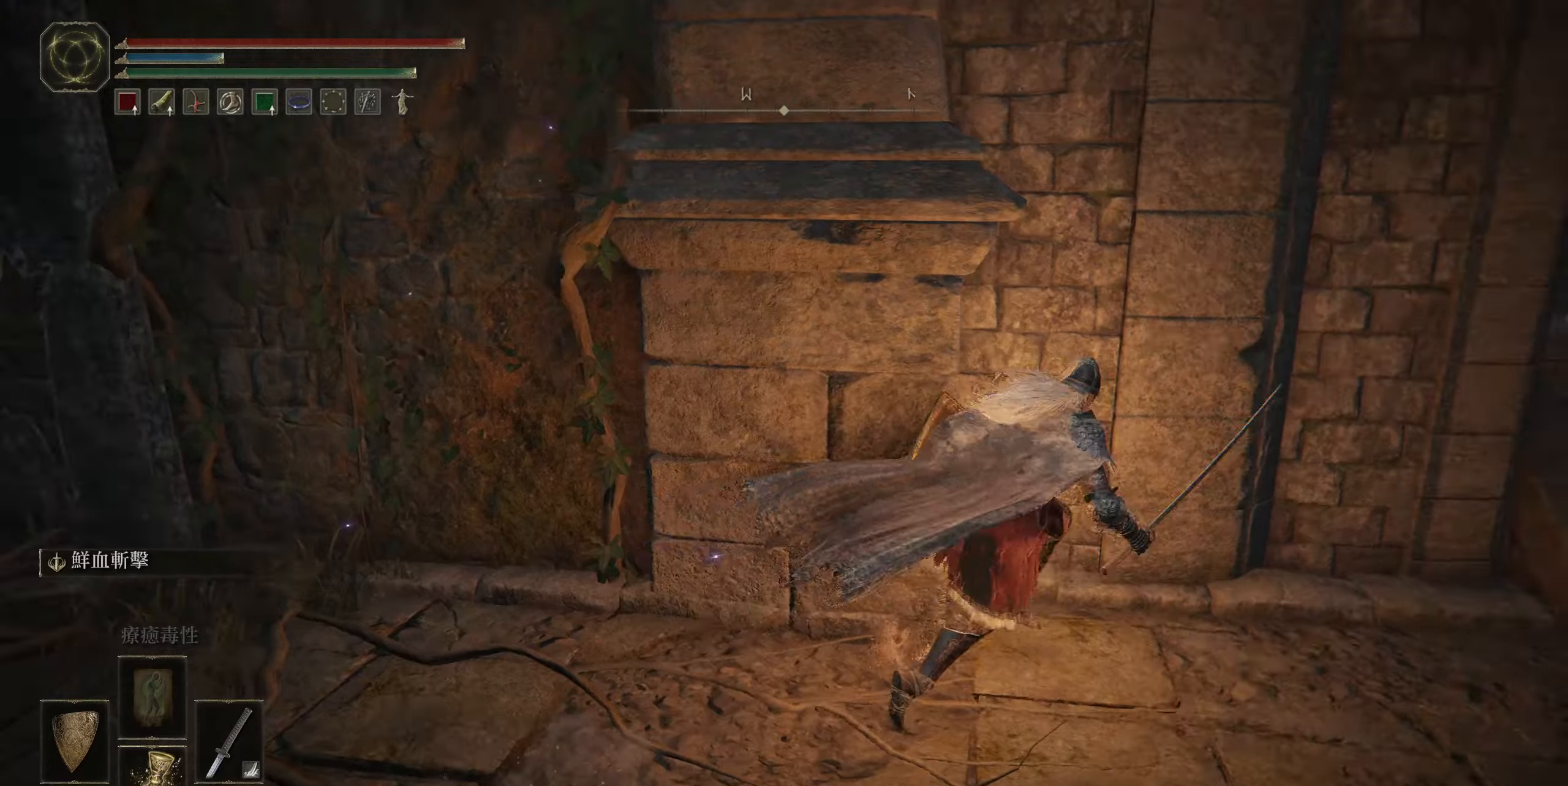
{"buttons": ["CIRCLE"], "left_stick": "up-right", "right_stick": "center", "events": [[266, "right_stick", "center"]]}
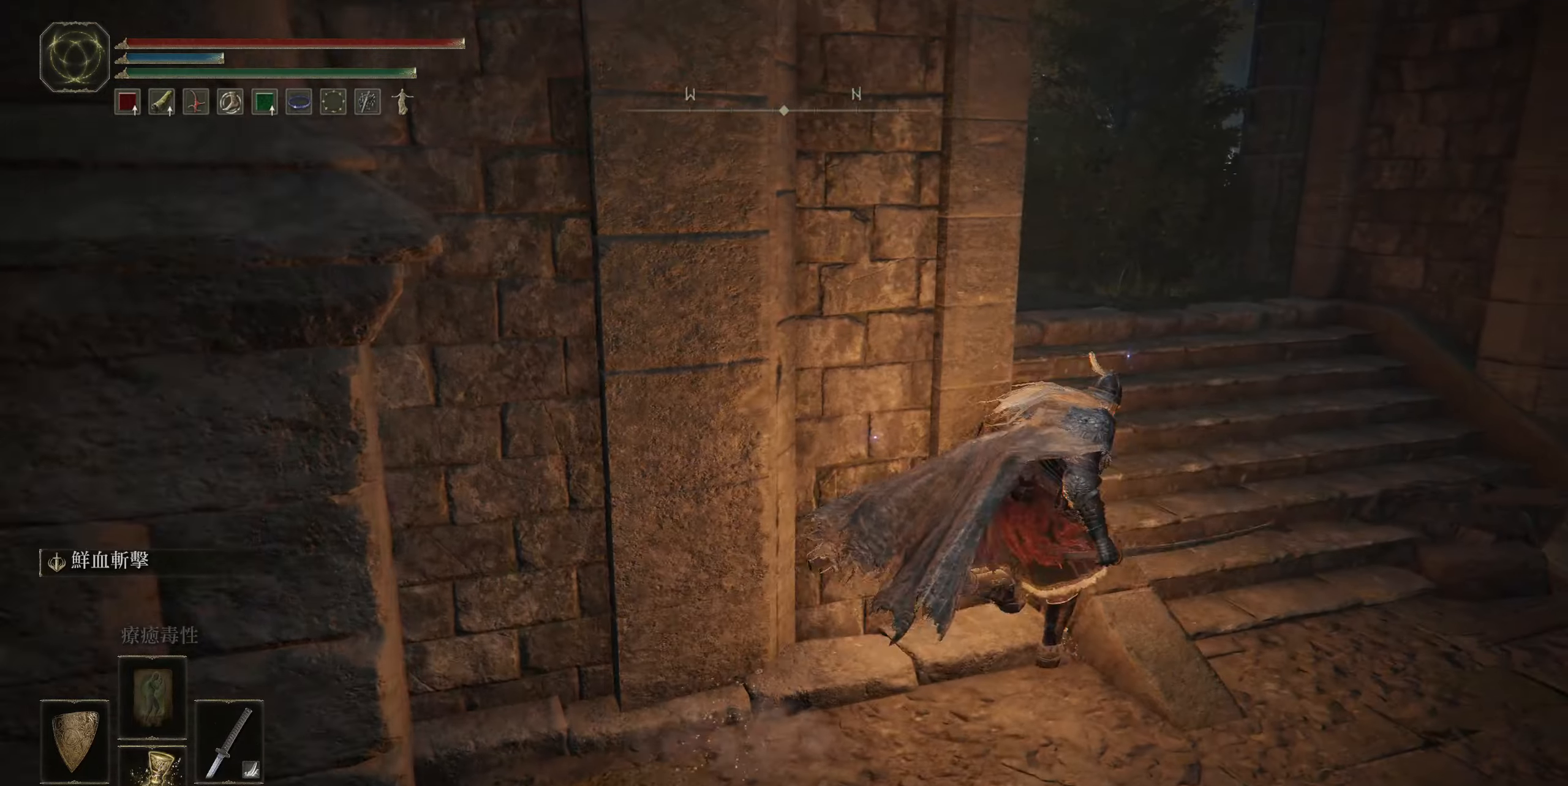
{"buttons": ["CIRCLE"], "left_stick": "up", "right_stick": "center", "events": [[150, "left_stick", "up"]]}
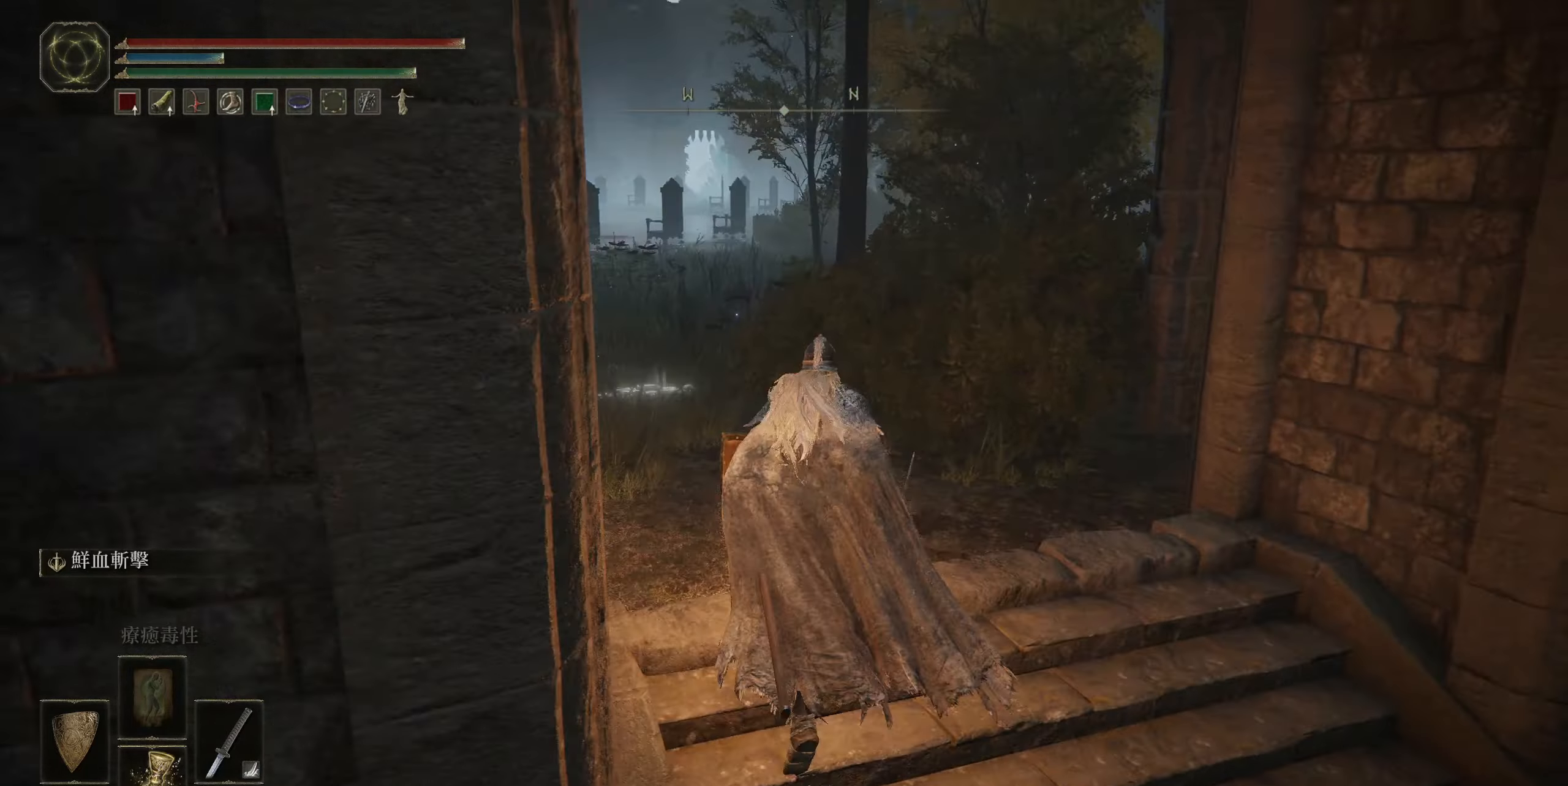
{"buttons": ["CIRCLE"], "left_stick": "up-left", "right_stick": "left", "events": [[316, "left_stick", "up-left"], [483, "right_stick", "left"]]}
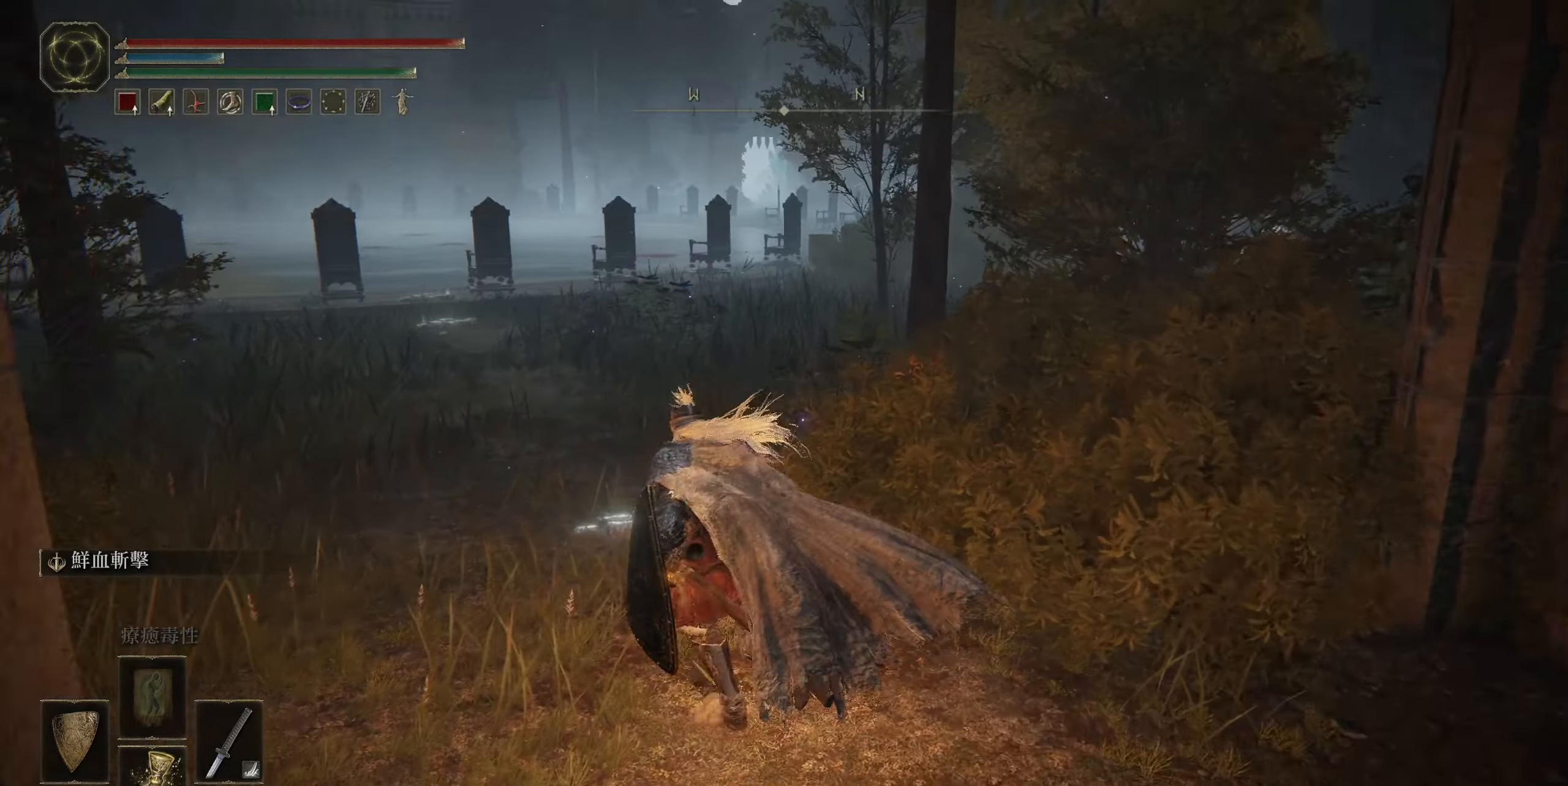
{"buttons": ["CIRCLE"], "left_stick": "up", "right_stick": "center", "events": [[66, "left_stick", "up"], [200, "right_stick", "center"]]}
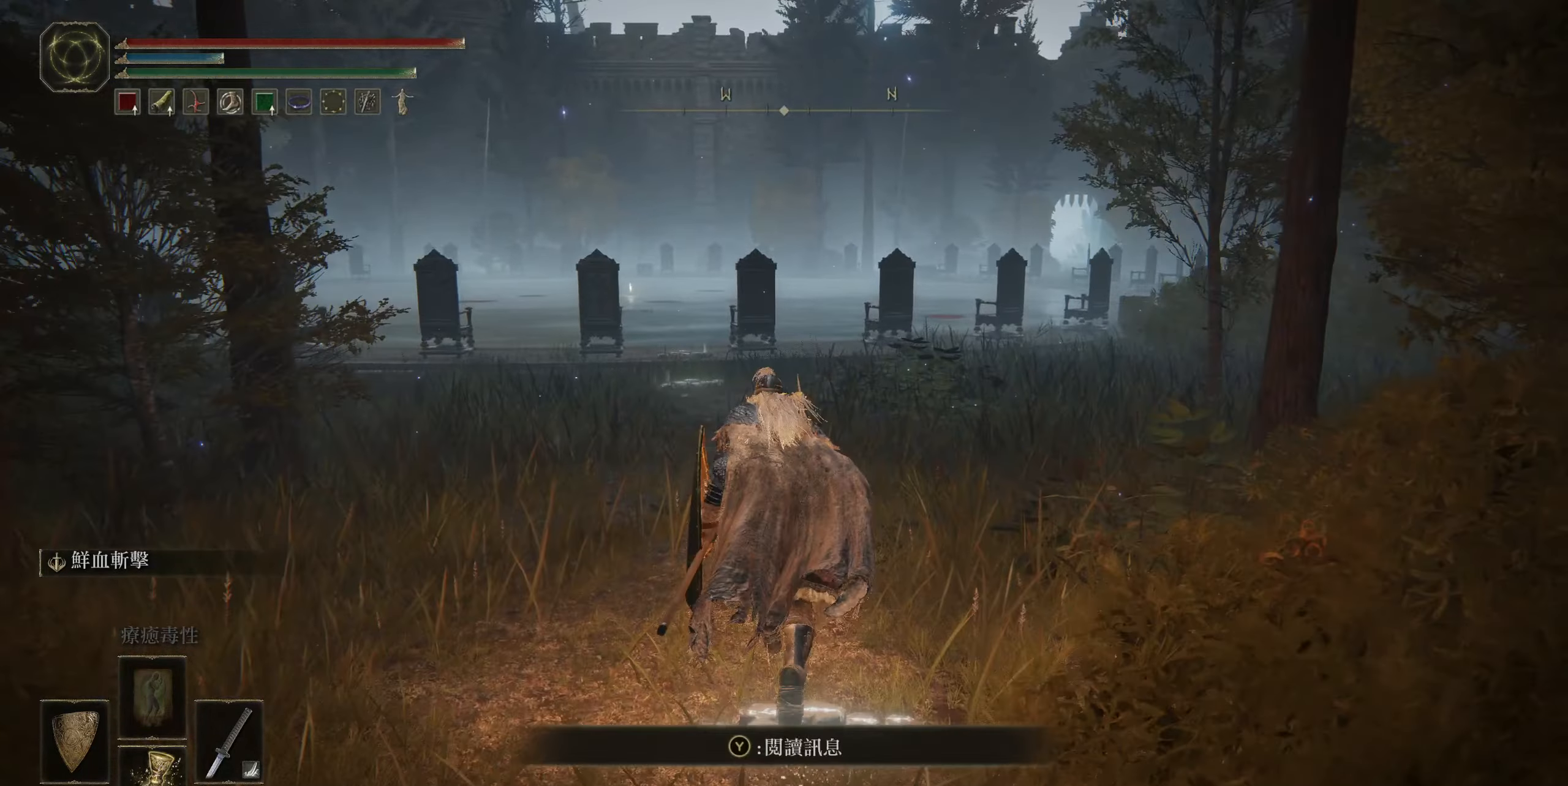
{"buttons": ["CIRCLE"], "left_stick": "up", "right_stick": "center", "events": []}
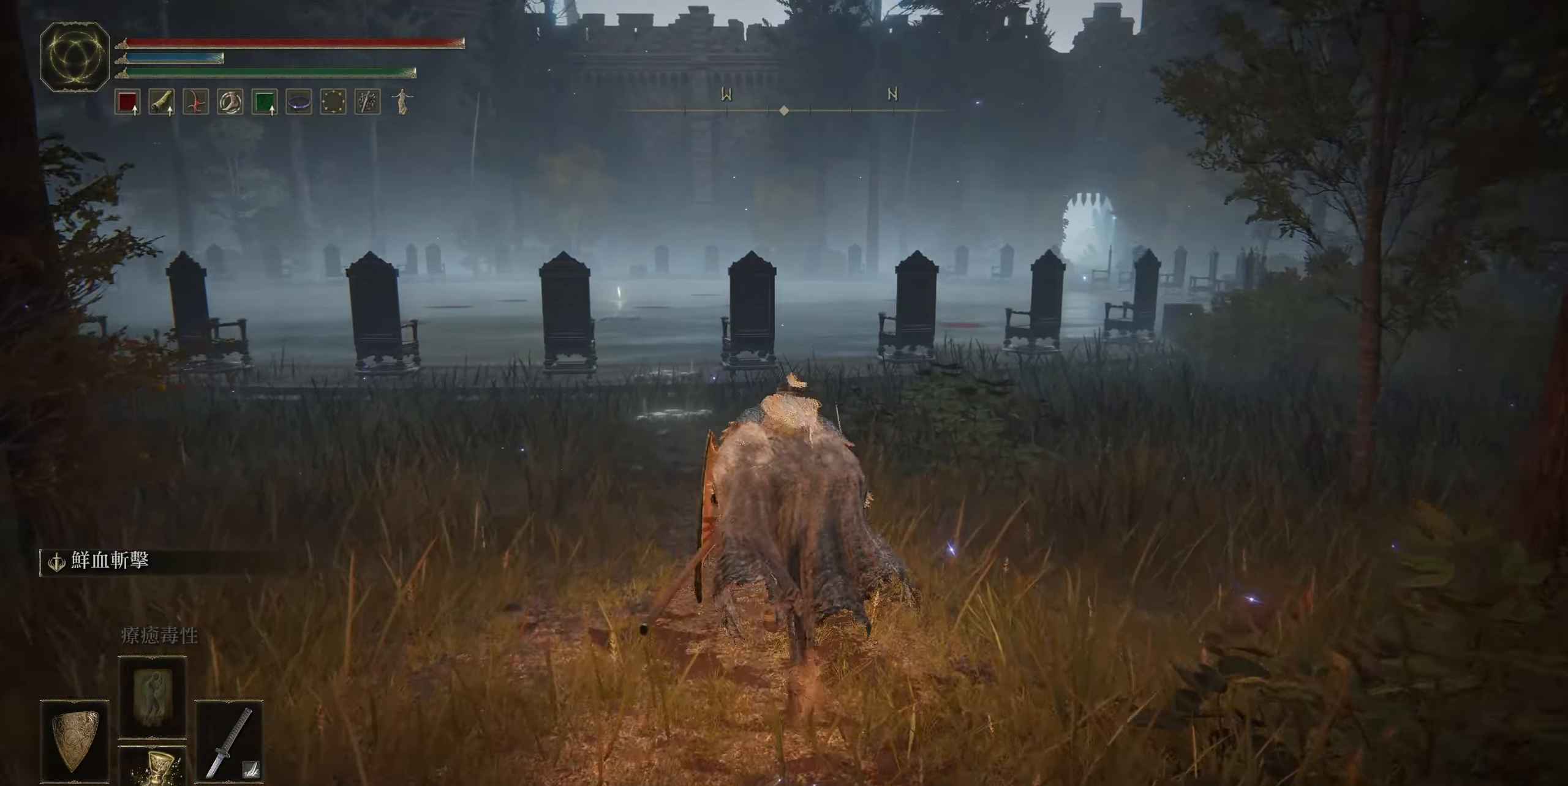
{"buttons": ["CIRCLE"], "left_stick": "up", "right_stick": "center", "events": []}
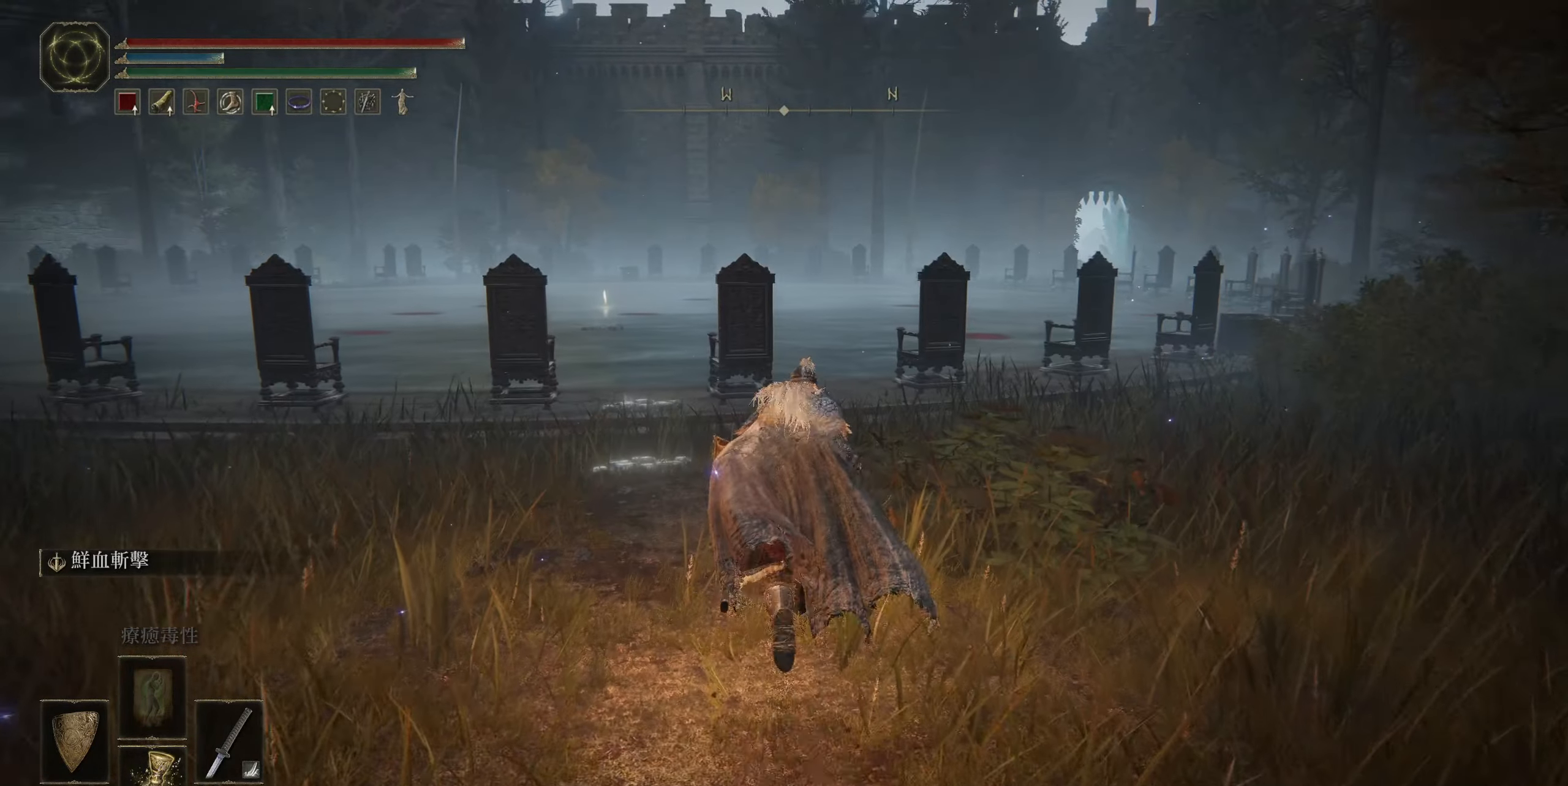
{"buttons": ["CIRCLE"], "left_stick": "up", "right_stick": "center", "events": []}
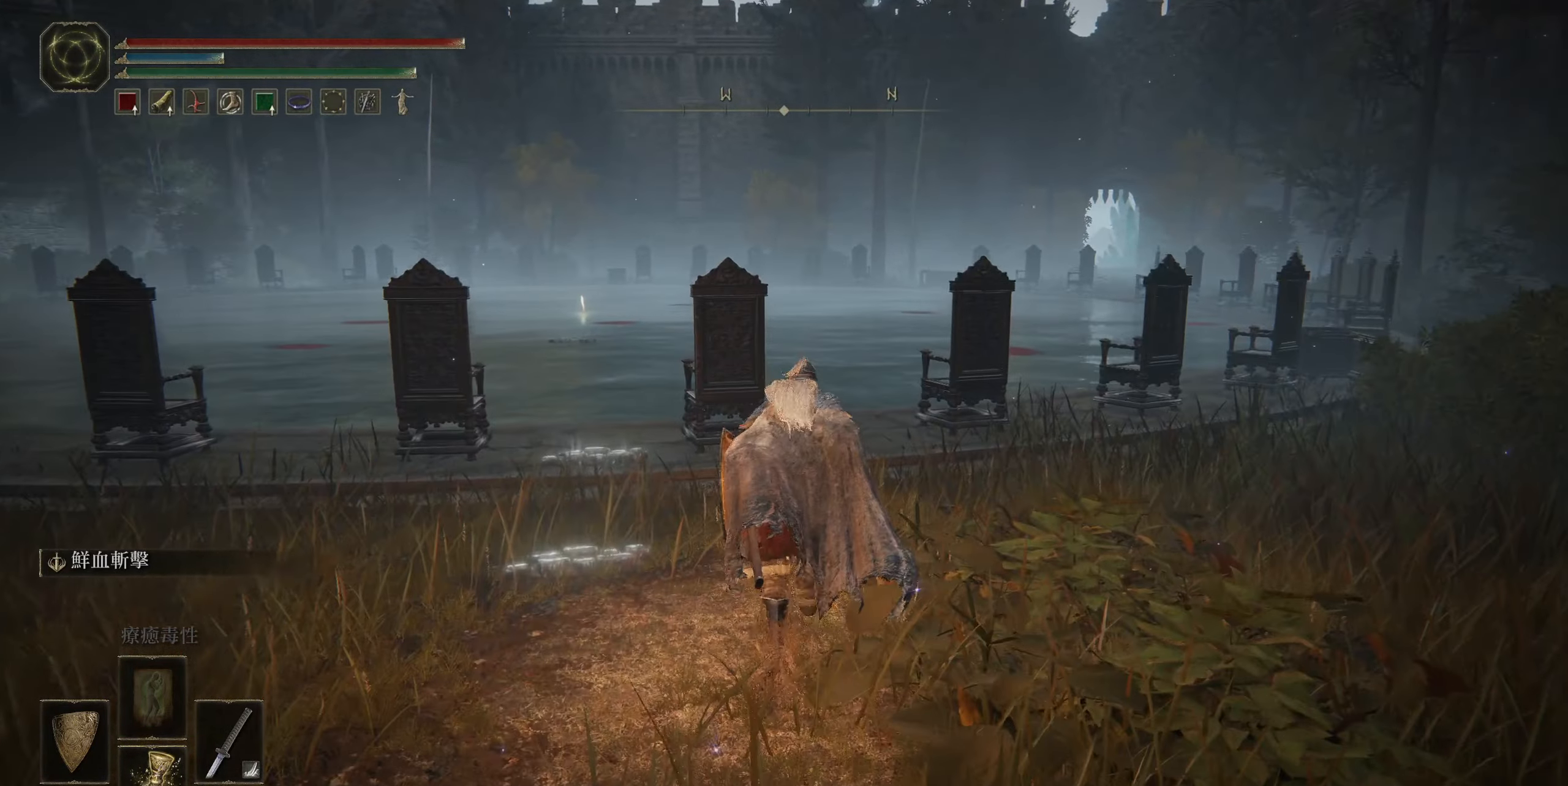
{"buttons": ["CIRCLE"], "left_stick": "up", "right_stick": "center", "events": []}
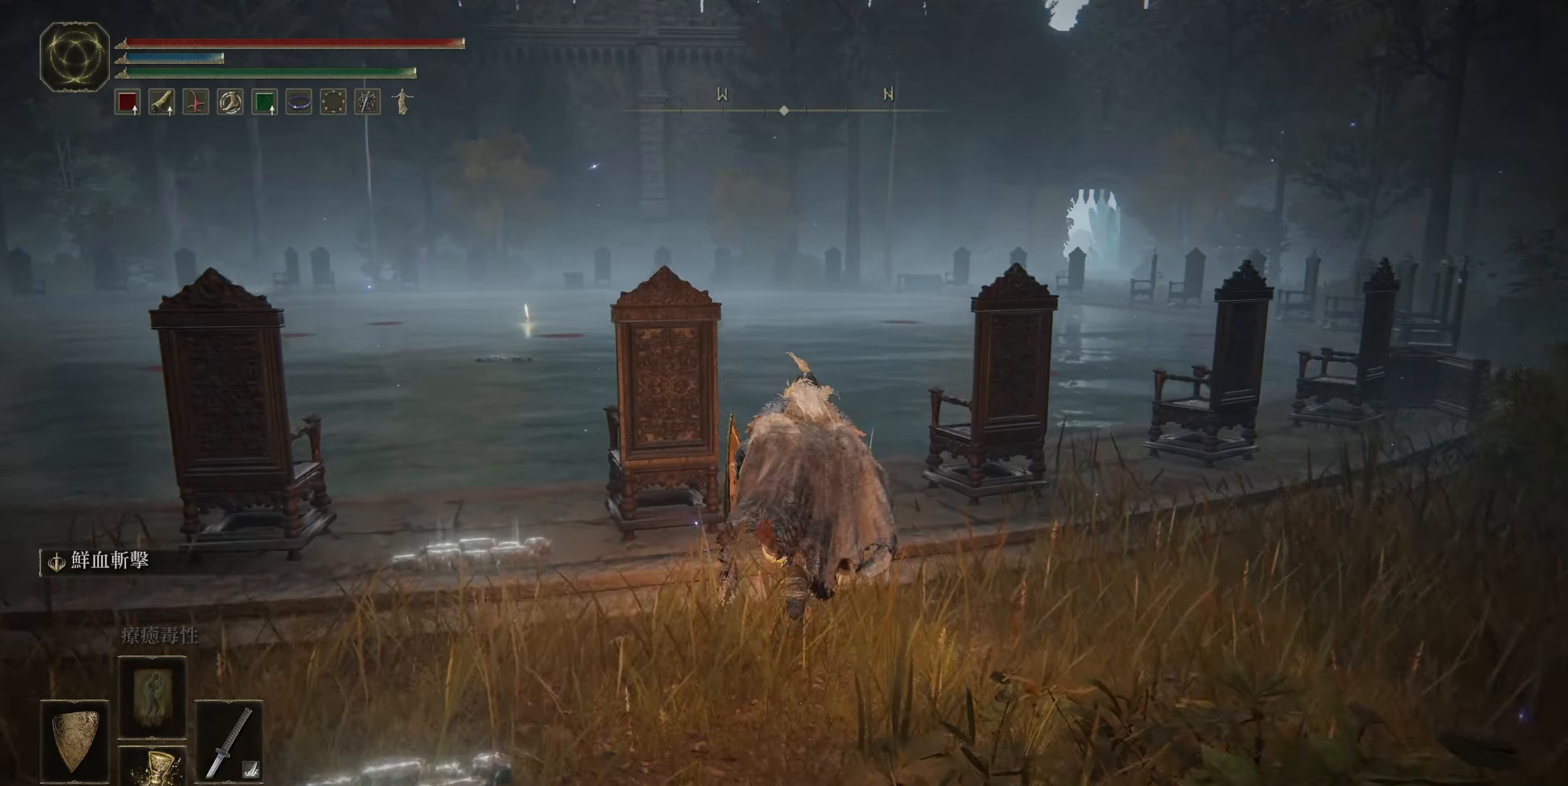
{"buttons": ["CIRCLE"], "left_stick": "up", "right_stick": "center", "events": []}
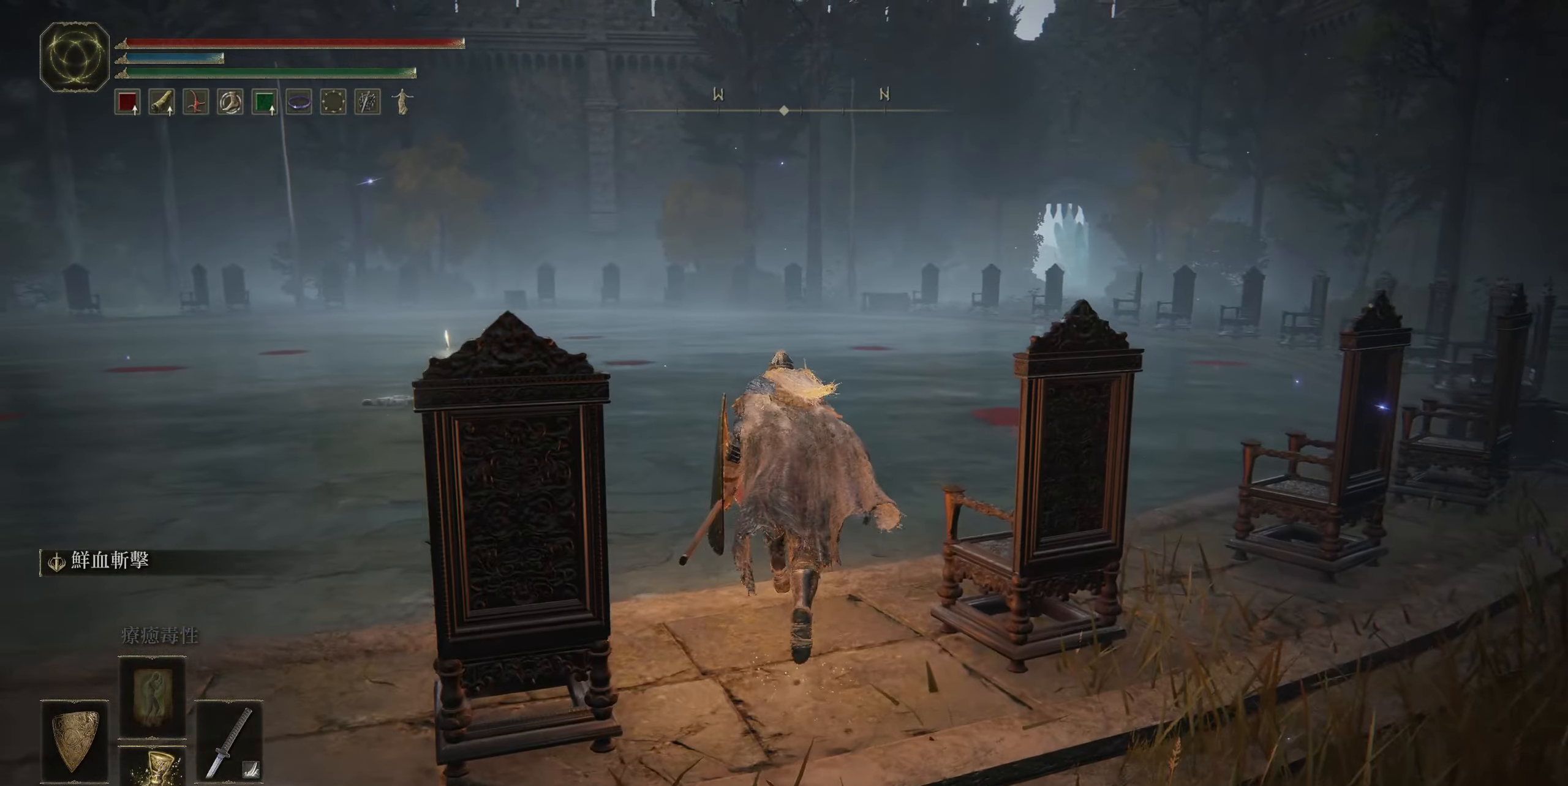
{"buttons": ["CIRCLE"], "left_stick": "up", "right_stick": "down-right", "events": [[83, "right_stick", "down-right"]]}
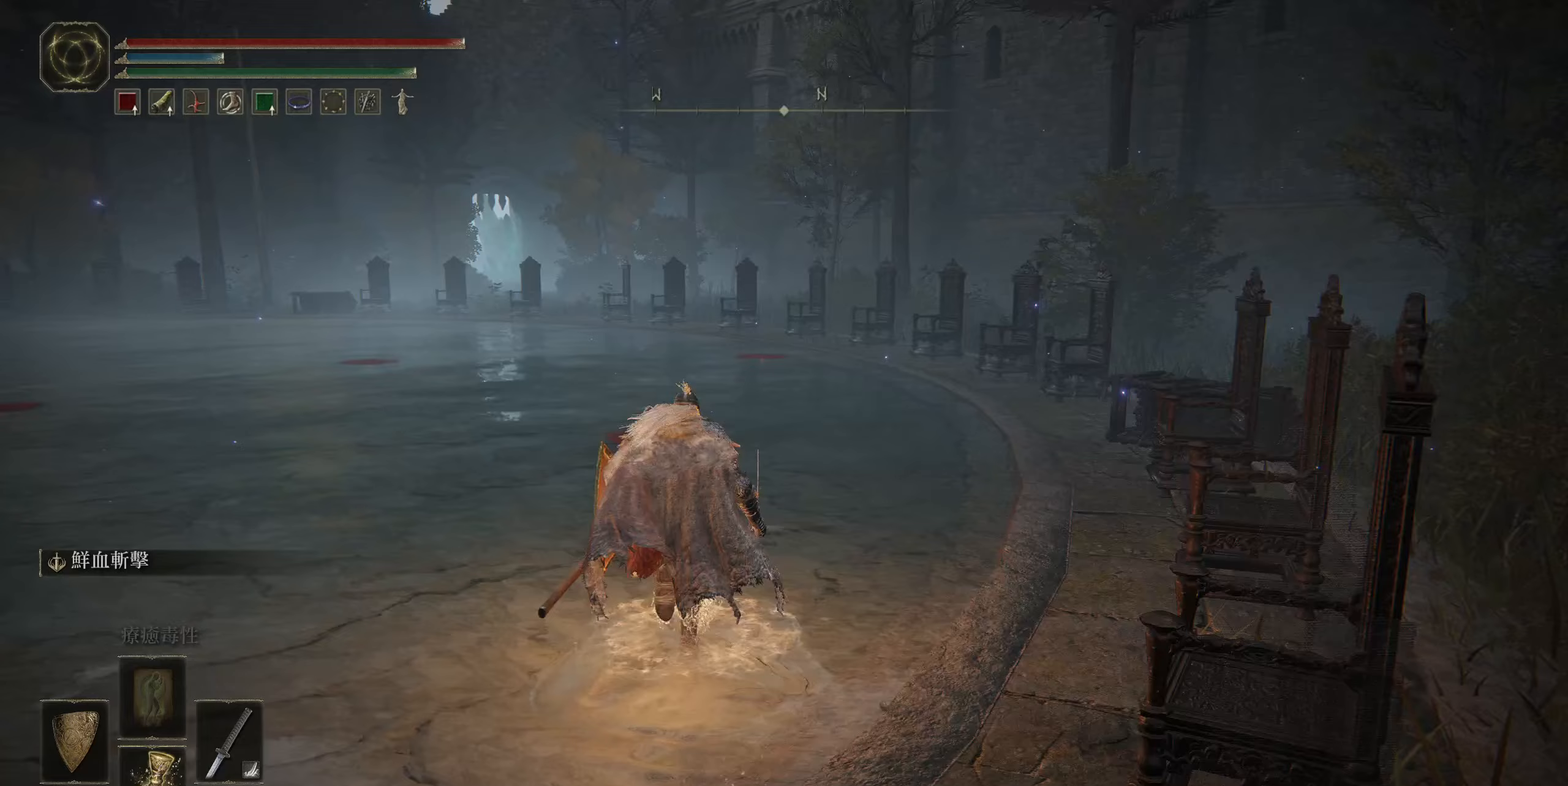
{"buttons": ["CIRCLE"], "left_stick": "up", "right_stick": "center", "events": [[183, "right_stick", "center"]]}
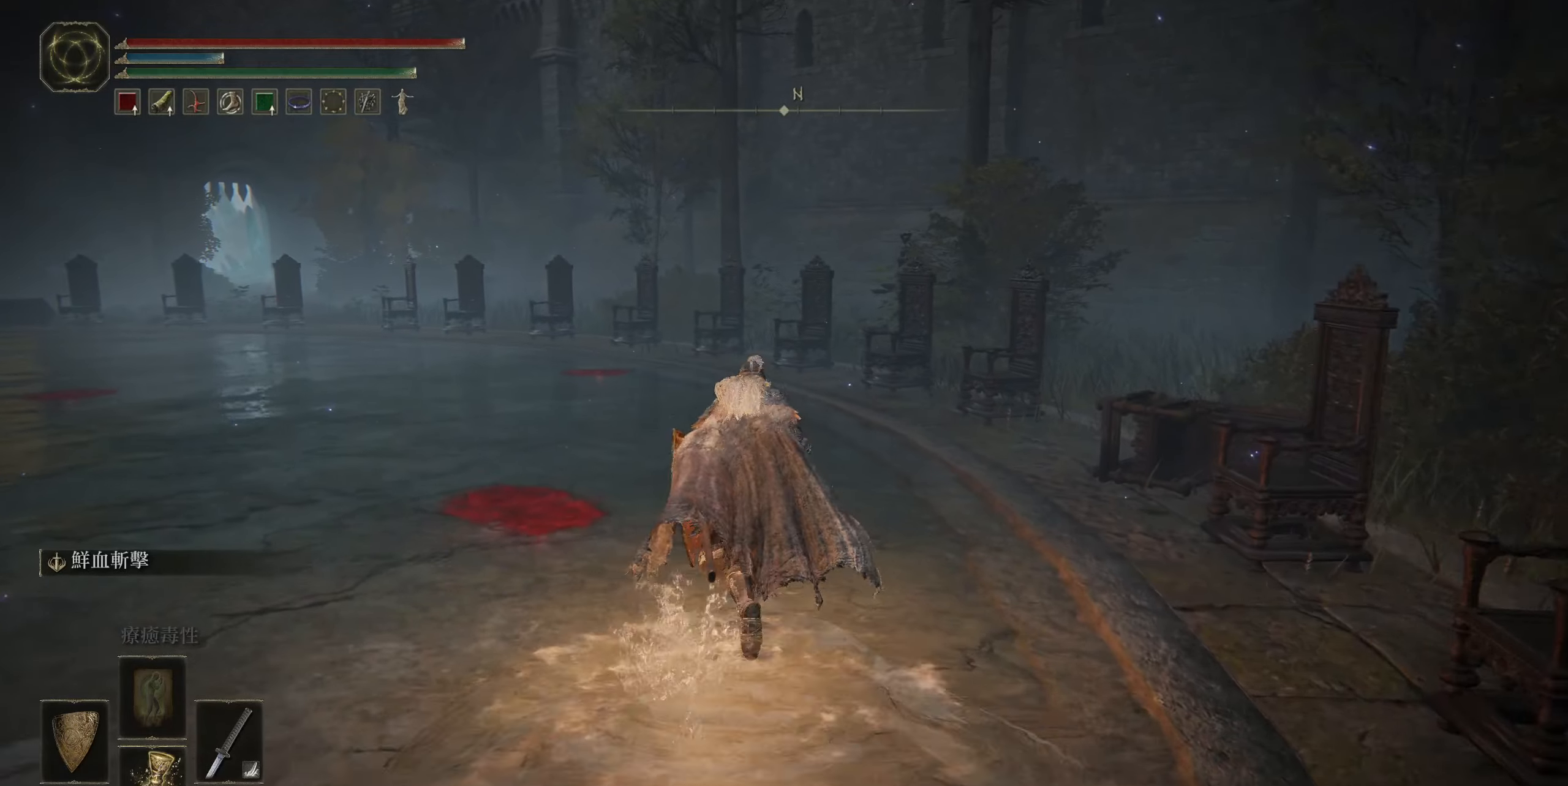
{"buttons": ["CIRCLE"], "left_stick": "up-left", "right_stick": "center", "events": [[117, "left_stick", "up-left"]]}